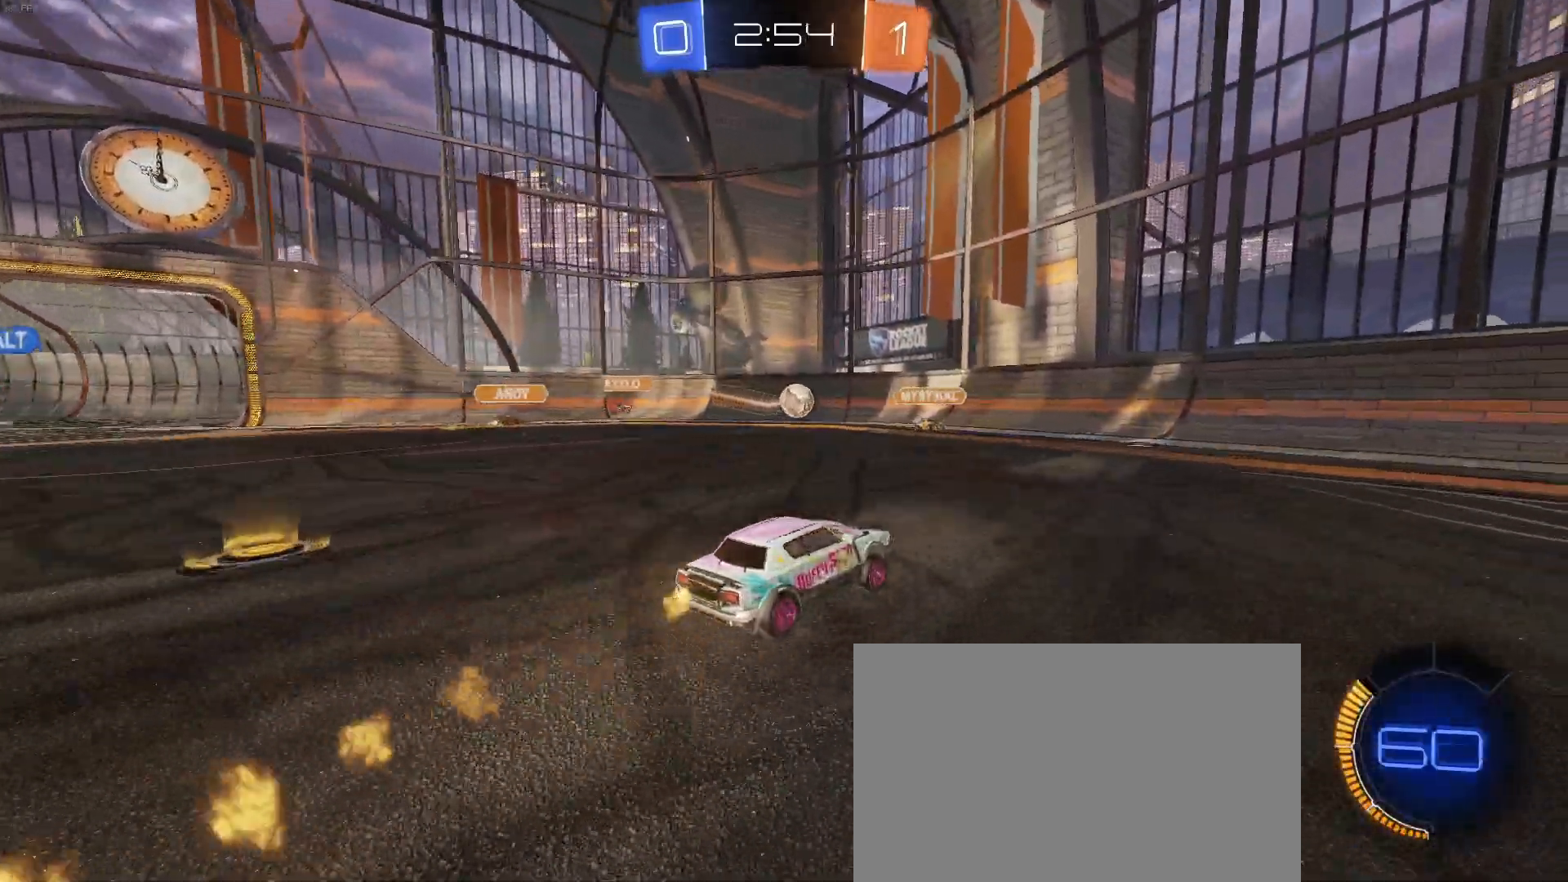
Gameplay with a controller (PlayStation layout); each line is a JSON object with the inputs held at the frame after it. "events" lists button and stick changes between this image and that frame as [ms after this image, input, new state], when the widget could be followed in between. Not read: right_stick.
{"buttons": ["R2"], "left_stick": "center", "events": [[50, "left_stick", "right"], [267, "left_stick", "center"]]}
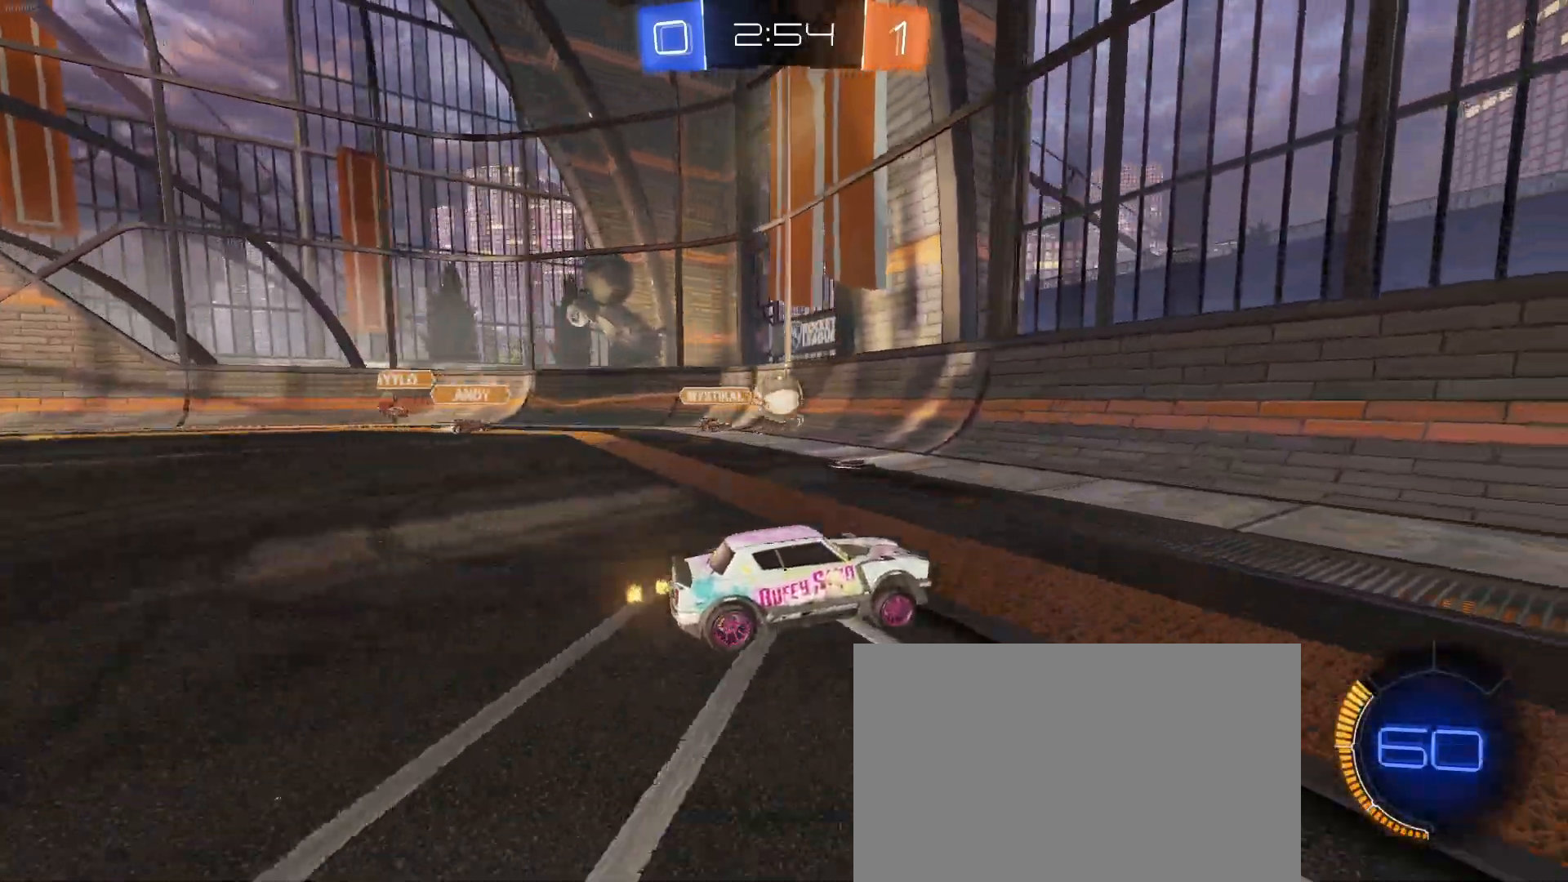
{"buttons": ["SQUARE", "R2"], "left_stick": "down-right", "events": [[83, "left_stick", "down-right"], [217, "left_stick", "center"], [267, "left_stick", "left"], [317, "L2", "down"], [333, "R2", "up"], [400, "left_stick", "down-right"], [433, "R2", "down"], [467, "L2", "up"], [500, "SQUARE", "down"]]}
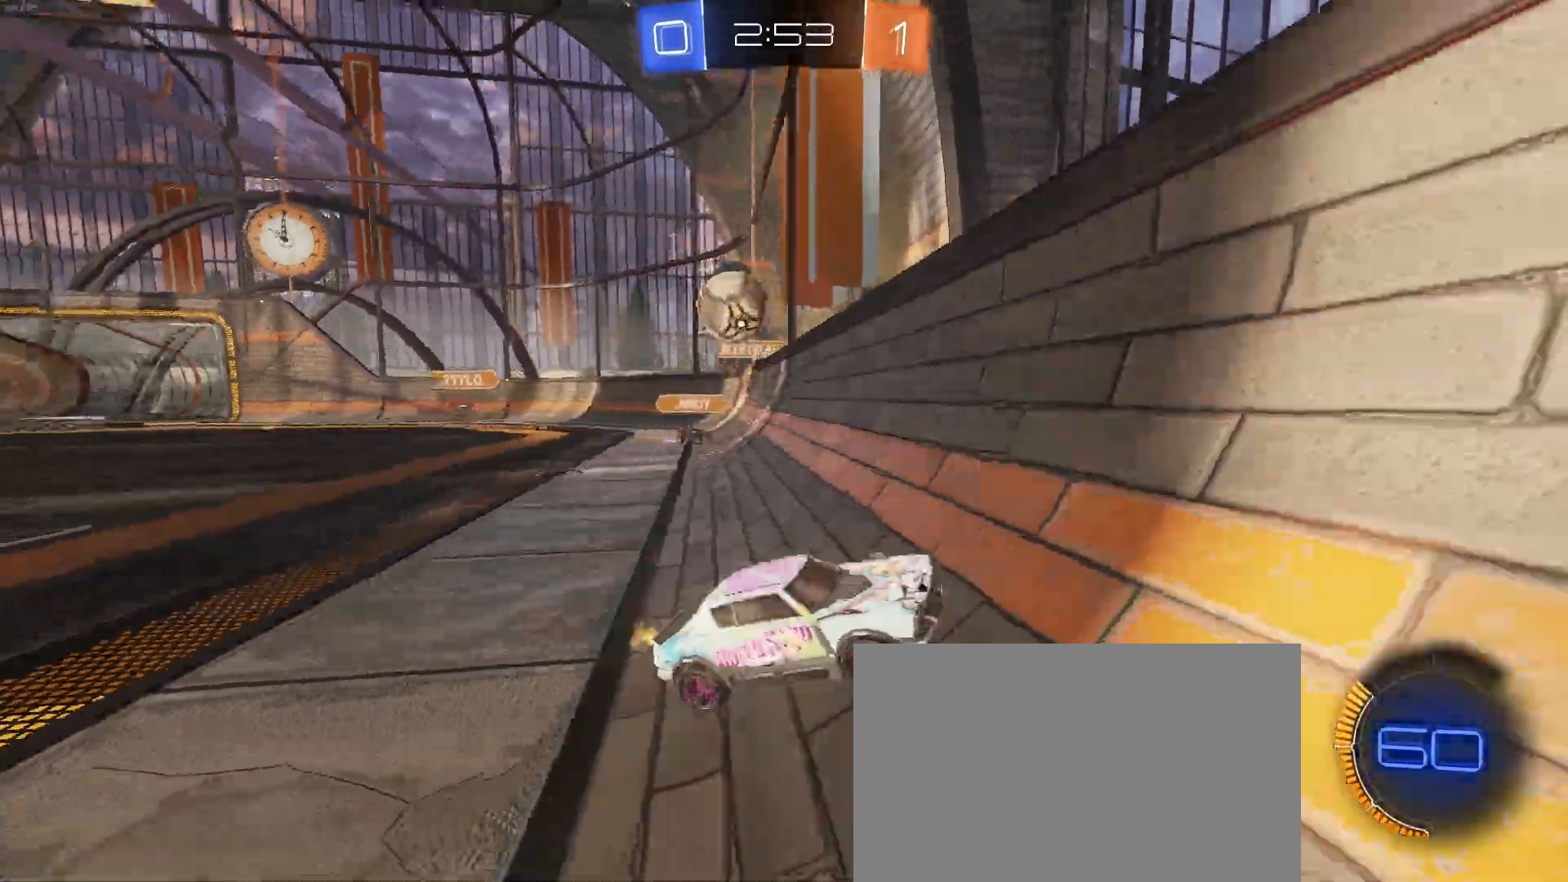
{"buttons": ["R1", "R2"], "left_stick": "down-right", "events": [[150, "SQUARE", "up"], [233, "R1", "down"]]}
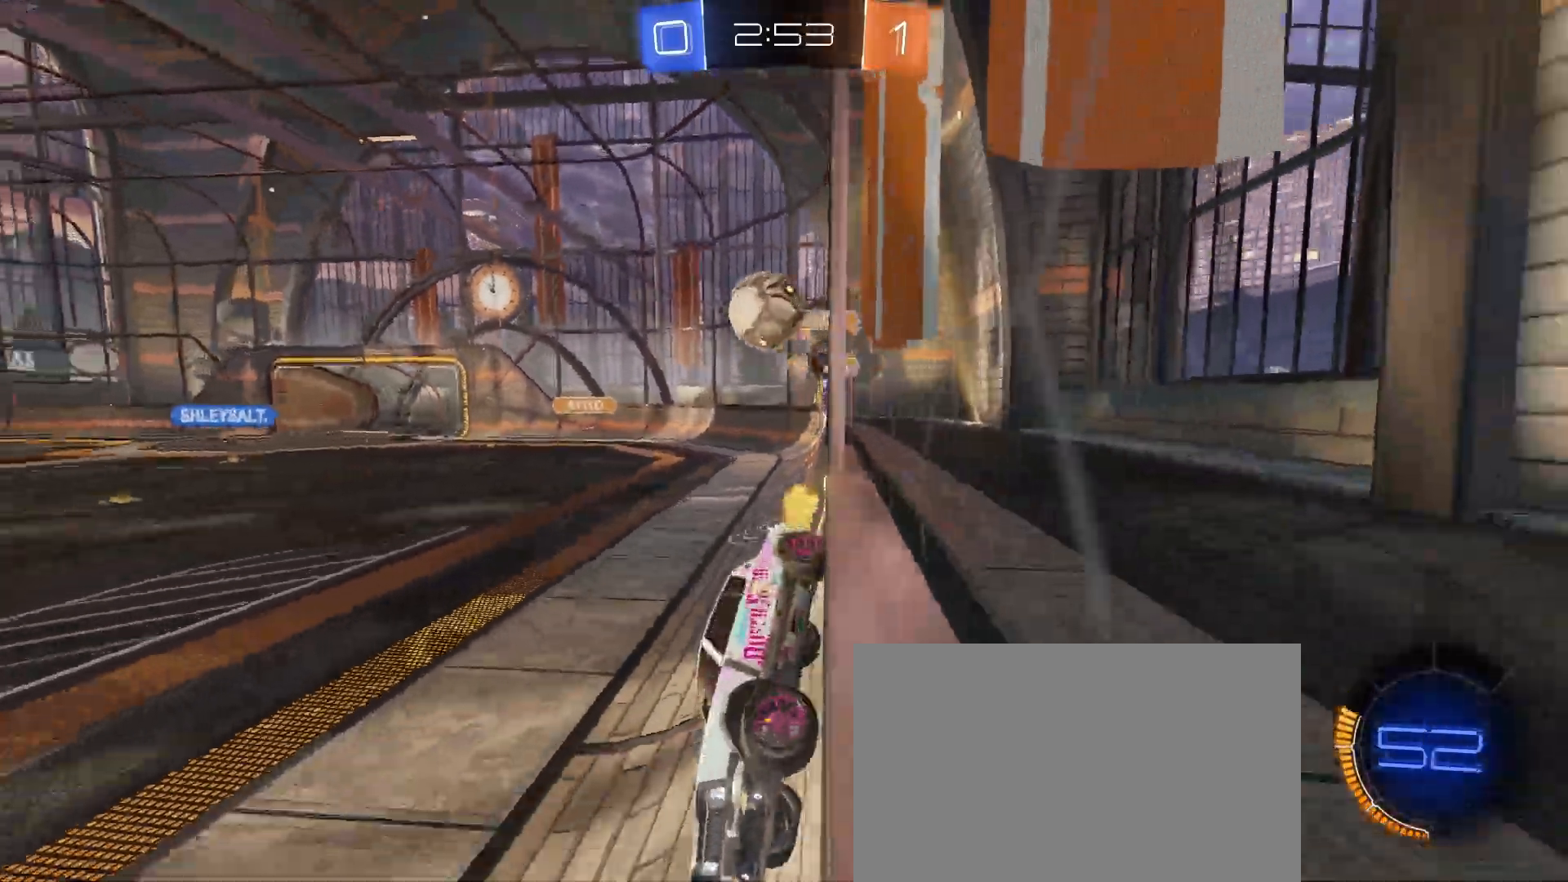
{"buttons": ["R1", "R2"], "left_stick": "center", "events": [[33, "left_stick", "right"], [167, "left_stick", "center"], [283, "left_stick", "left"], [450, "left_stick", "center"]]}
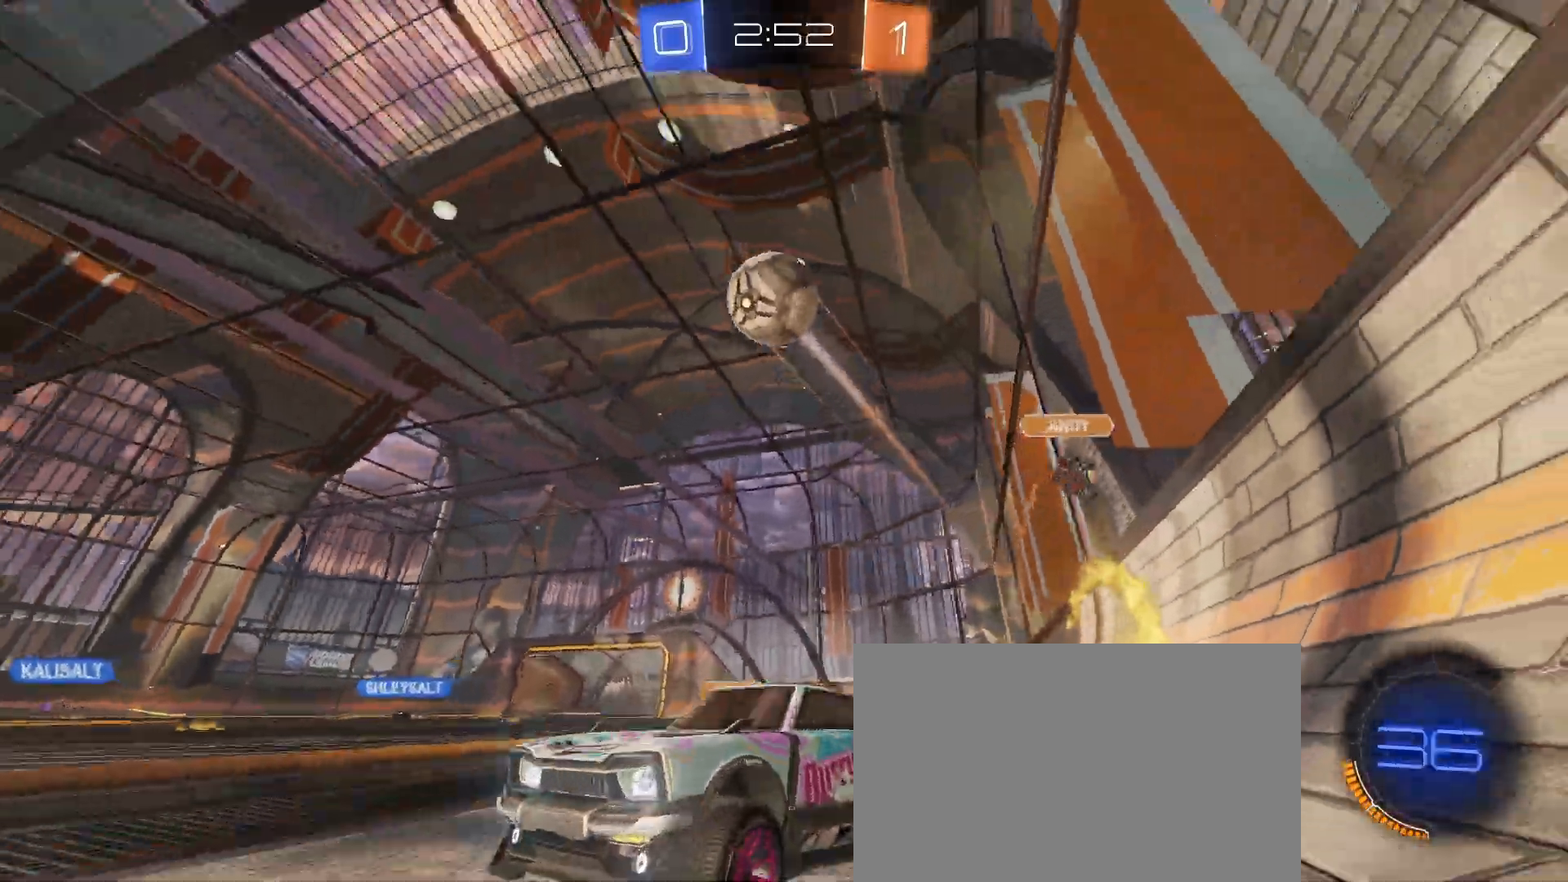
{"buttons": ["R2"], "left_stick": "right", "events": [[50, "R2", "up"], [100, "R2", "down"], [317, "R1", "up"], [383, "TRIANGLE", "down"], [400, "left_stick", "right"], [500, "TRIANGLE", "up"]]}
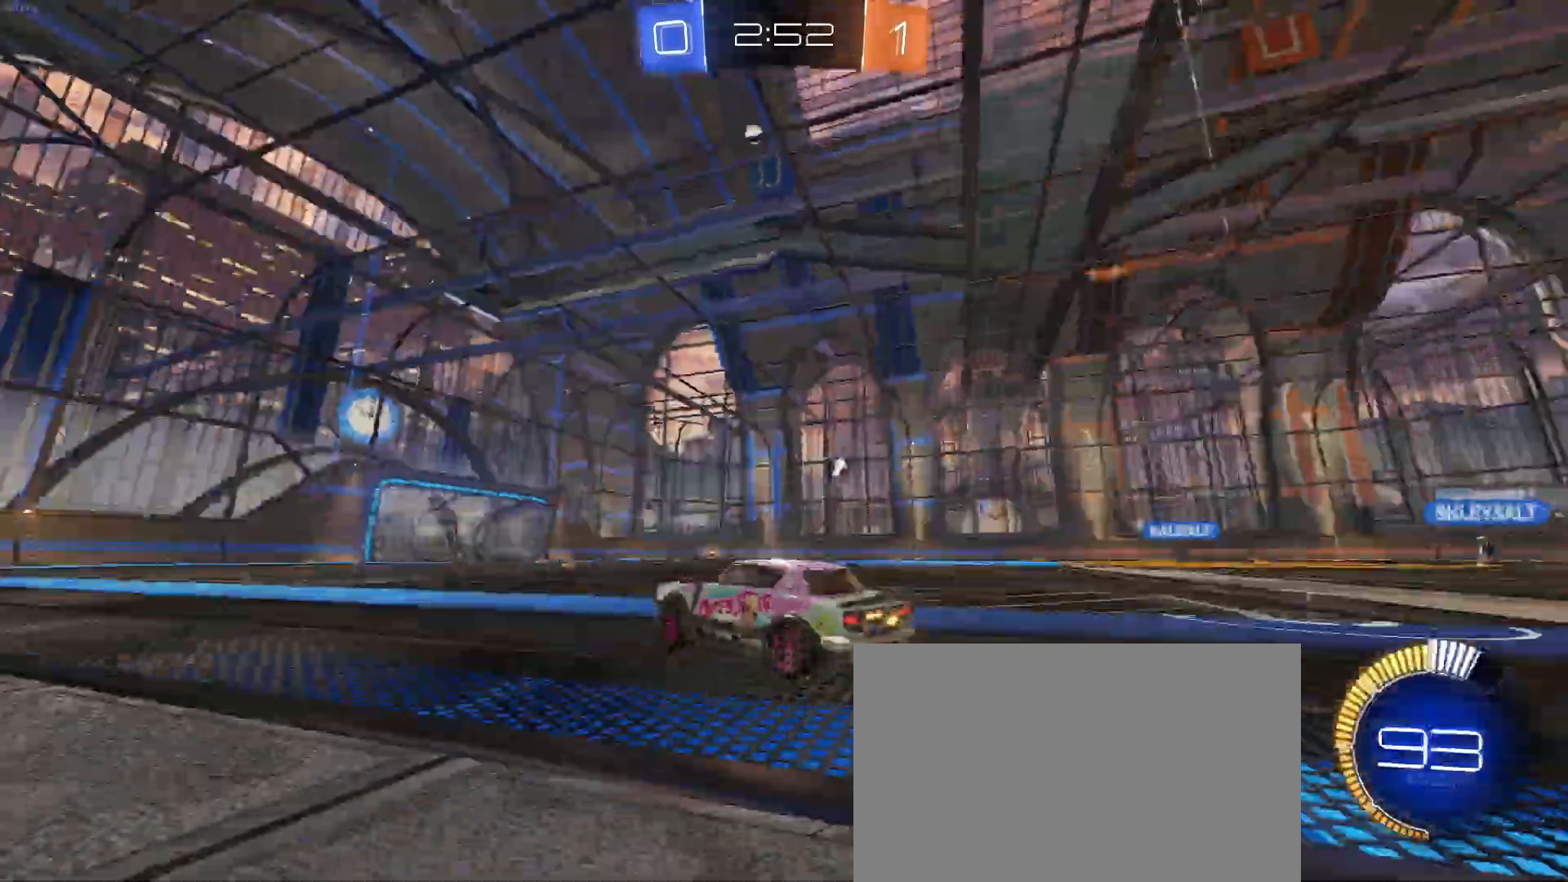
{"buttons": ["R1", "R2"], "left_stick": "left", "events": [[33, "left_stick", "center"], [433, "left_stick", "left"], [467, "R1", "down"]]}
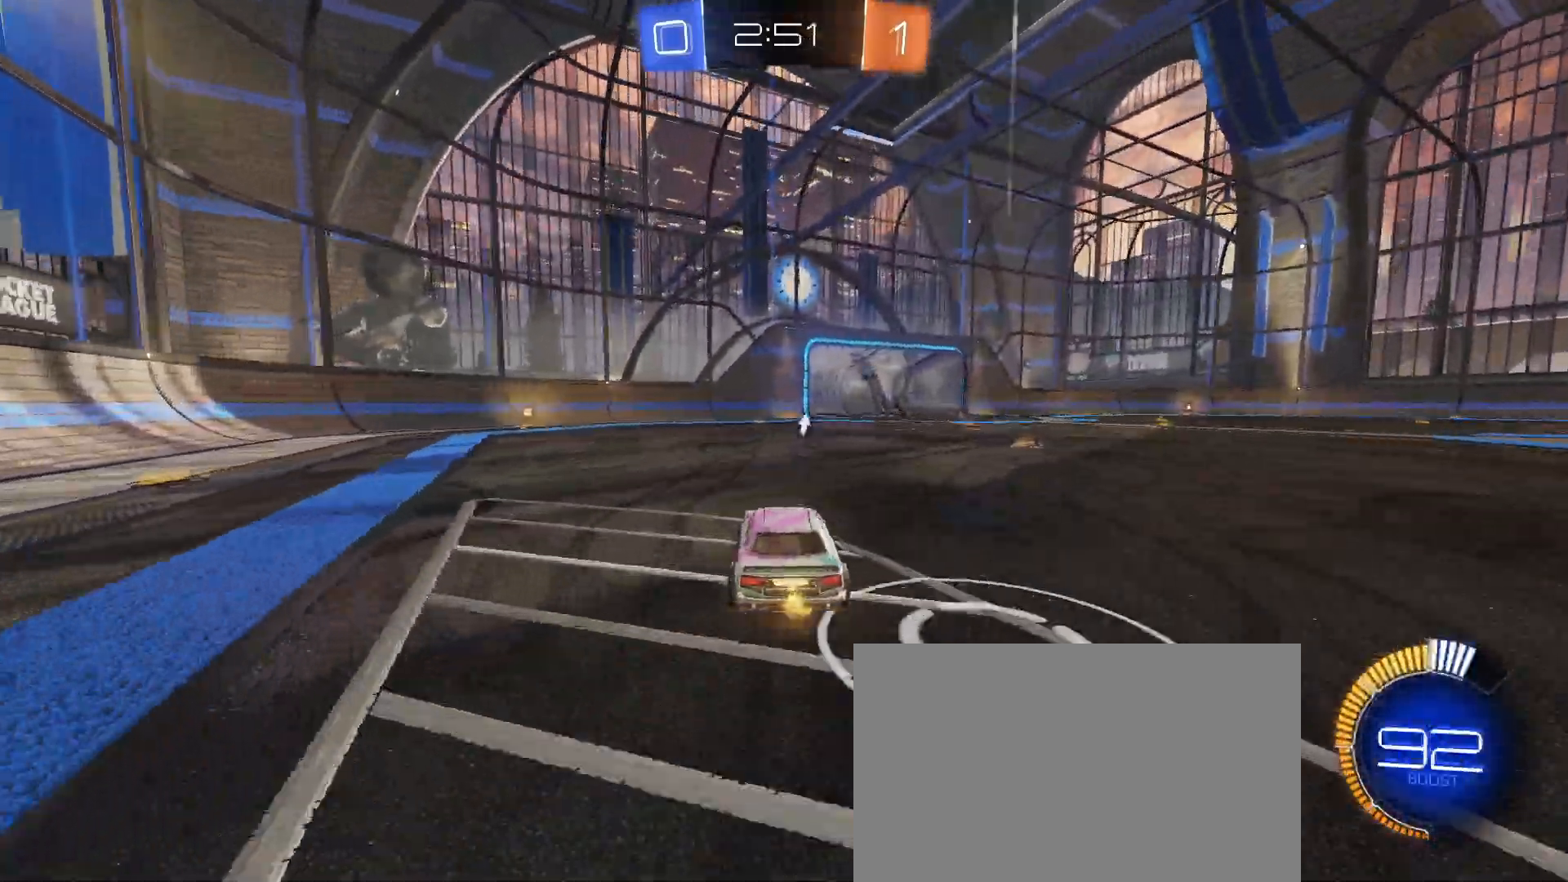
{"buttons": ["R2"], "left_stick": "center", "events": [[83, "left_stick", "center"], [167, "left_stick", "right"], [200, "R1", "up"], [267, "left_stick", "center"]]}
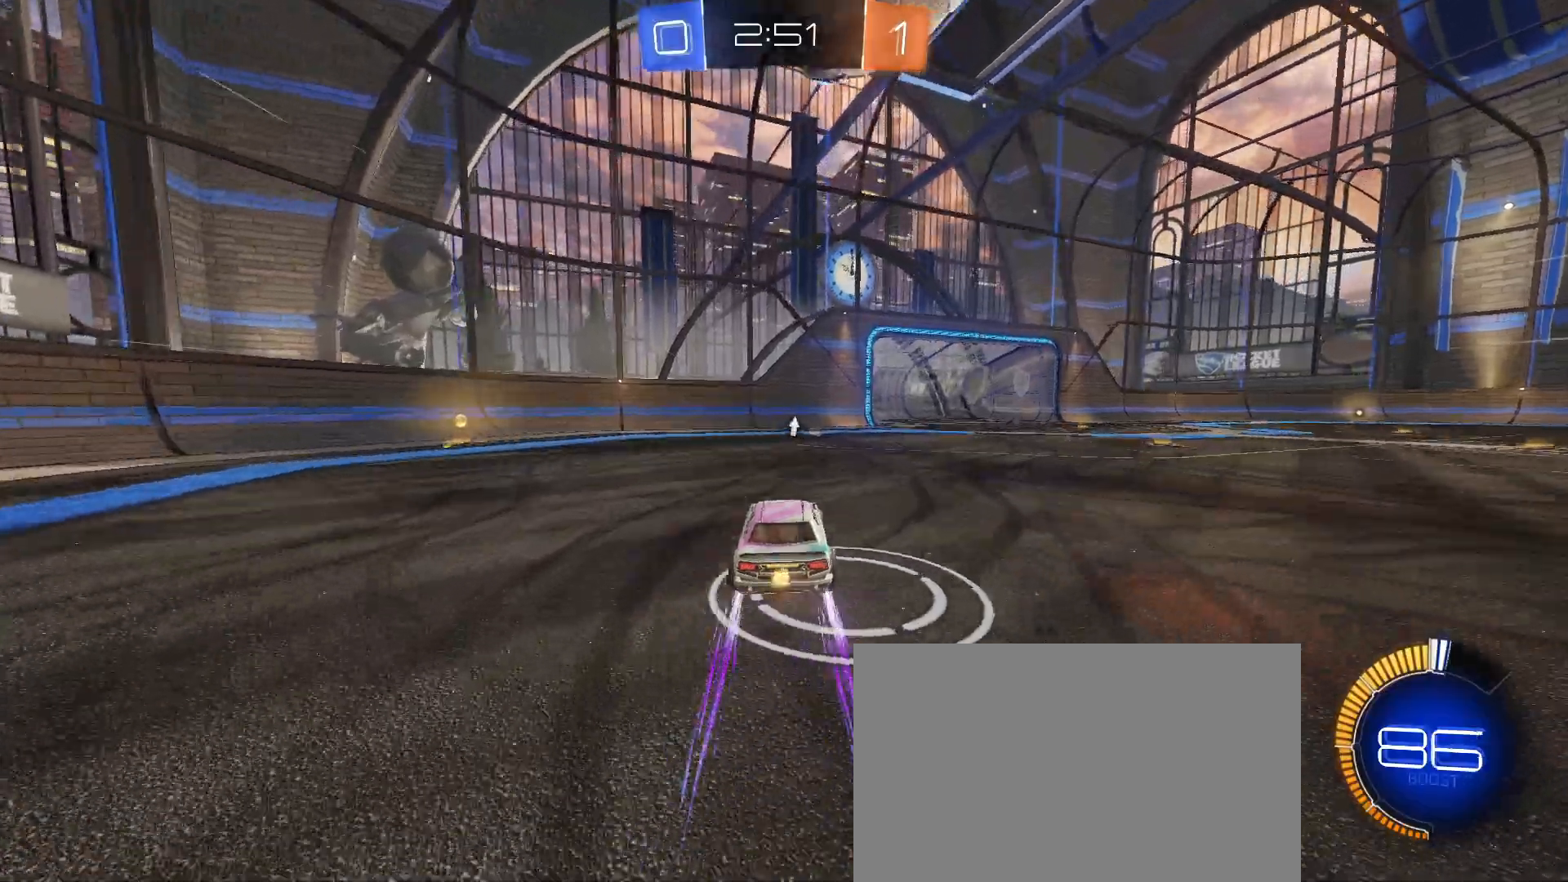
{"buttons": ["R2"], "left_stick": "left", "events": [[17, "left_stick", "right"], [133, "left_stick", "center"], [167, "R1", "down"], [233, "left_stick", "left"], [267, "R1", "up"]]}
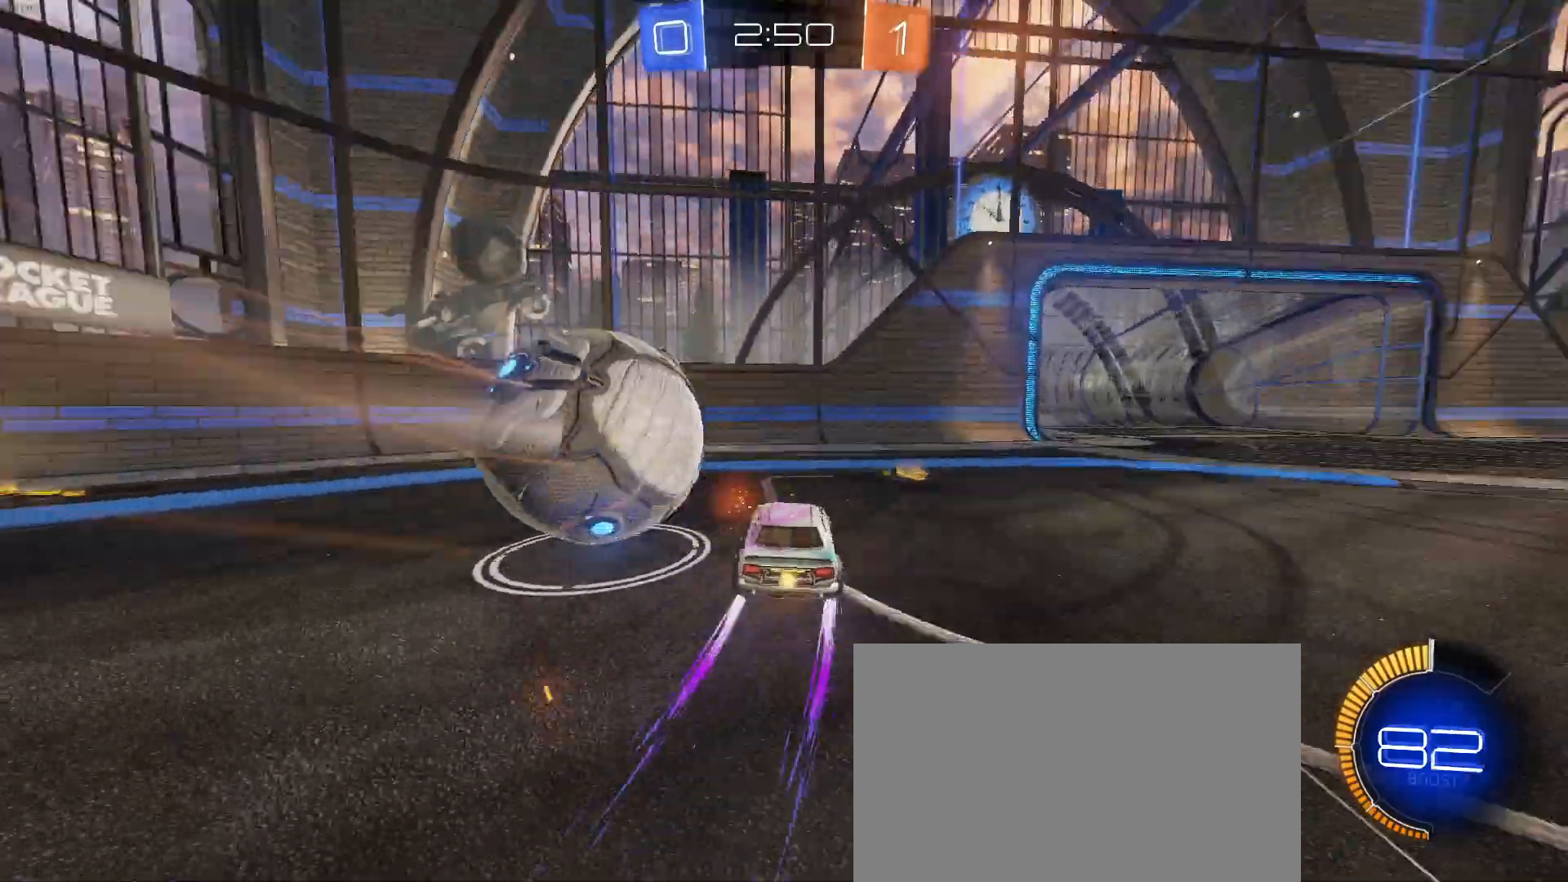
{"buttons": ["R2"], "left_stick": "center", "events": [[33, "TRIANGLE", "down"], [83, "left_stick", "right"], [150, "TRIANGLE", "up"], [200, "left_stick", "center"], [267, "left_stick", "left"], [450, "left_stick", "center"]]}
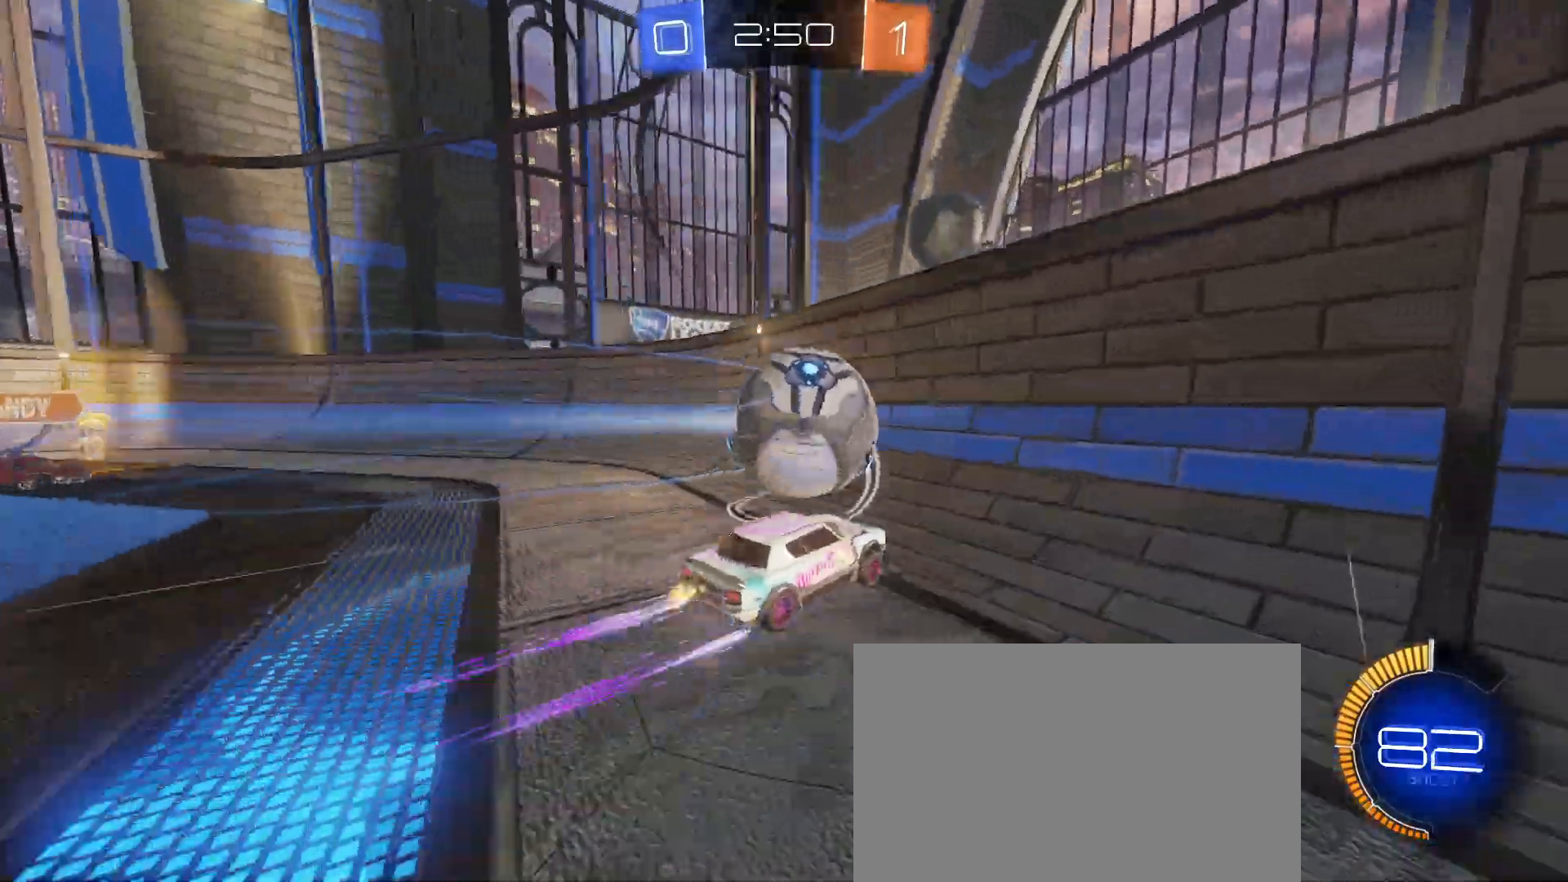
{"buttons": ["R2"], "left_stick": "center", "events": []}
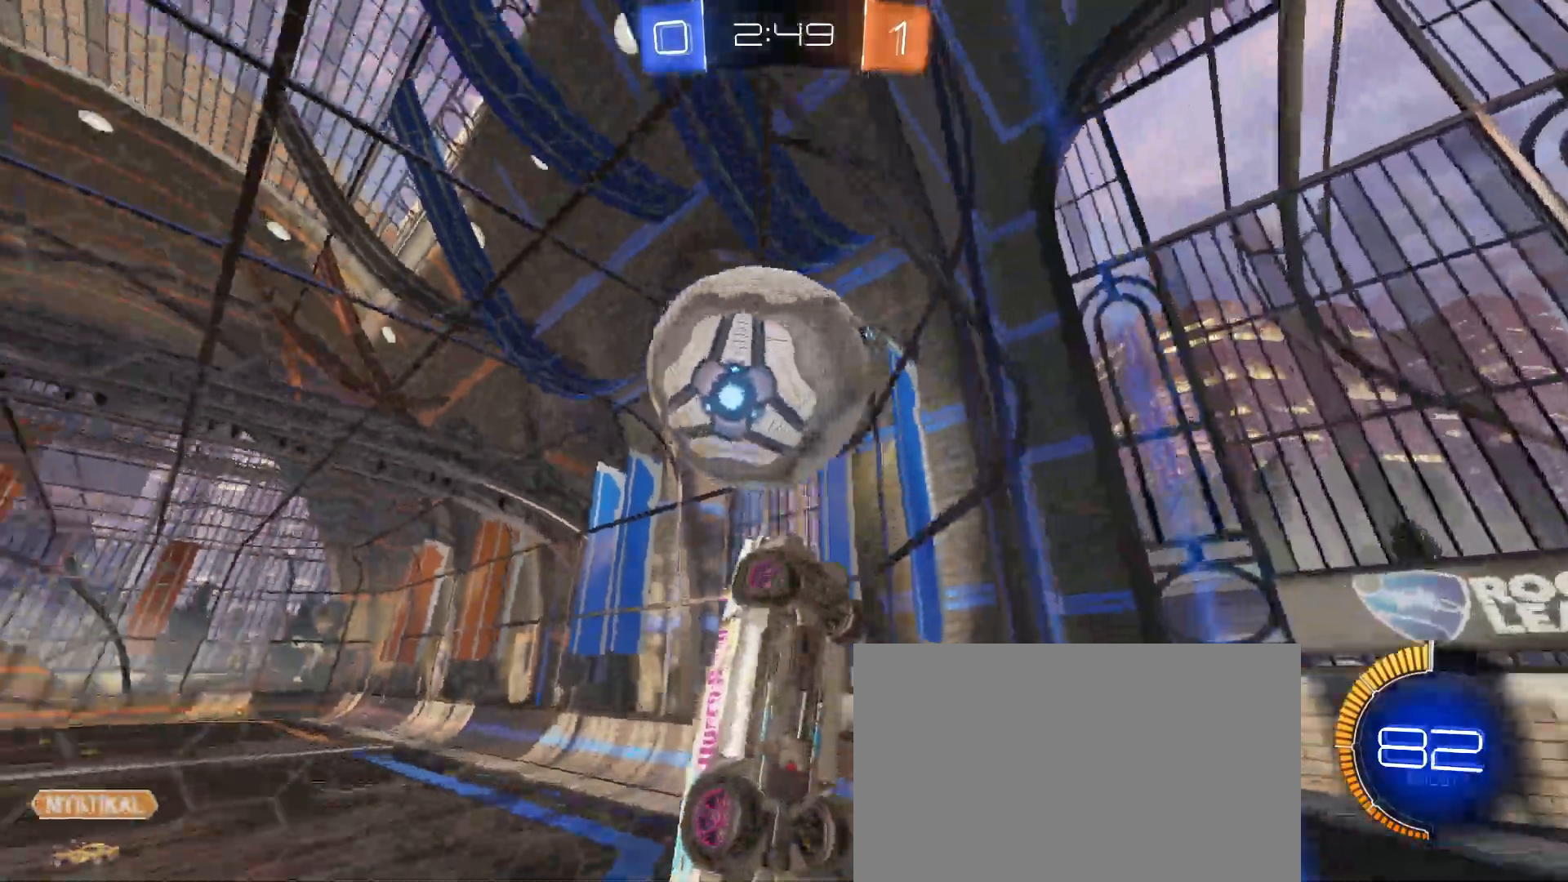
{"buttons": ["R2"], "left_stick": "center", "events": []}
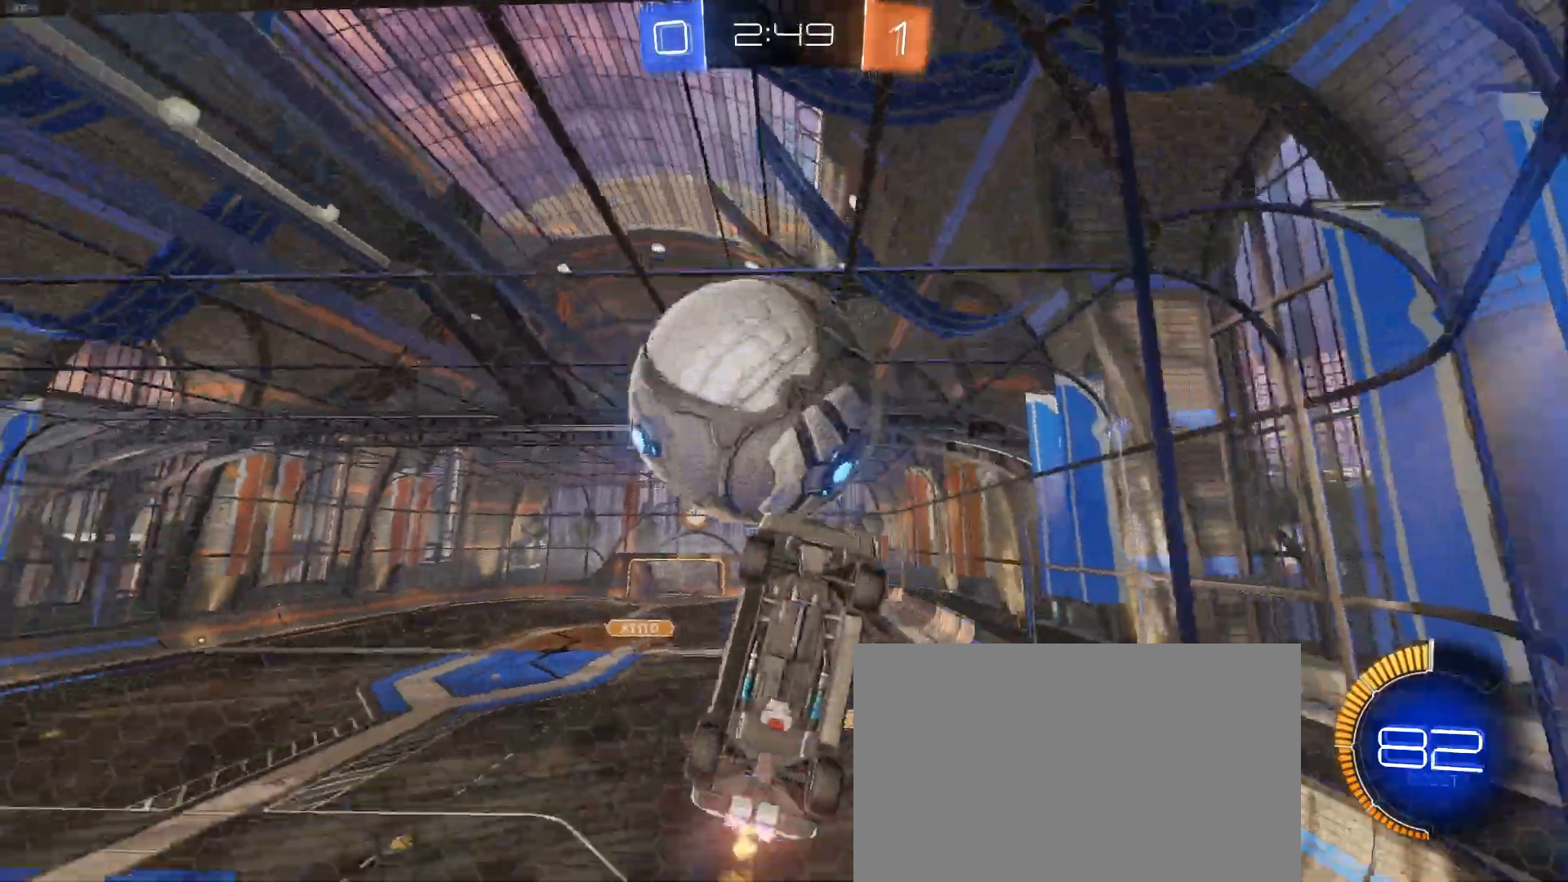
{"buttons": ["L2", "R2"], "left_stick": "center", "events": [[33, "R2", "up"], [100, "L2", "down"], [167, "R2", "down"], [250, "L2", "up"], [367, "R2", "up"], [433, "L2", "down"], [433, "R2", "down"]]}
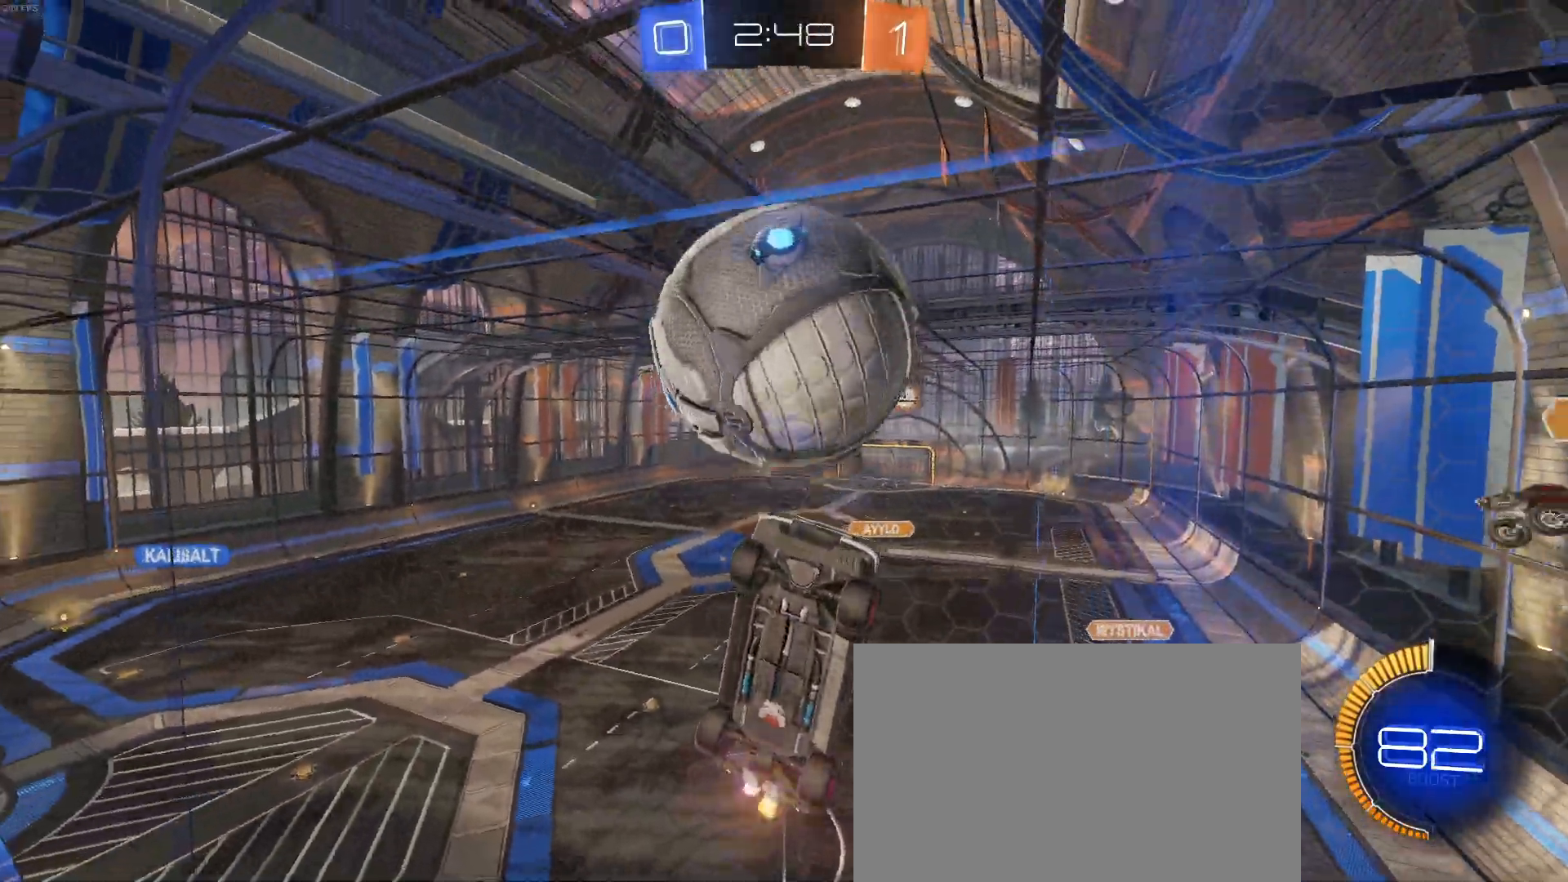
{"buttons": ["R2"], "left_stick": "center", "events": [[33, "R2", "up"], [83, "L2", "up"], [83, "R2", "down"]]}
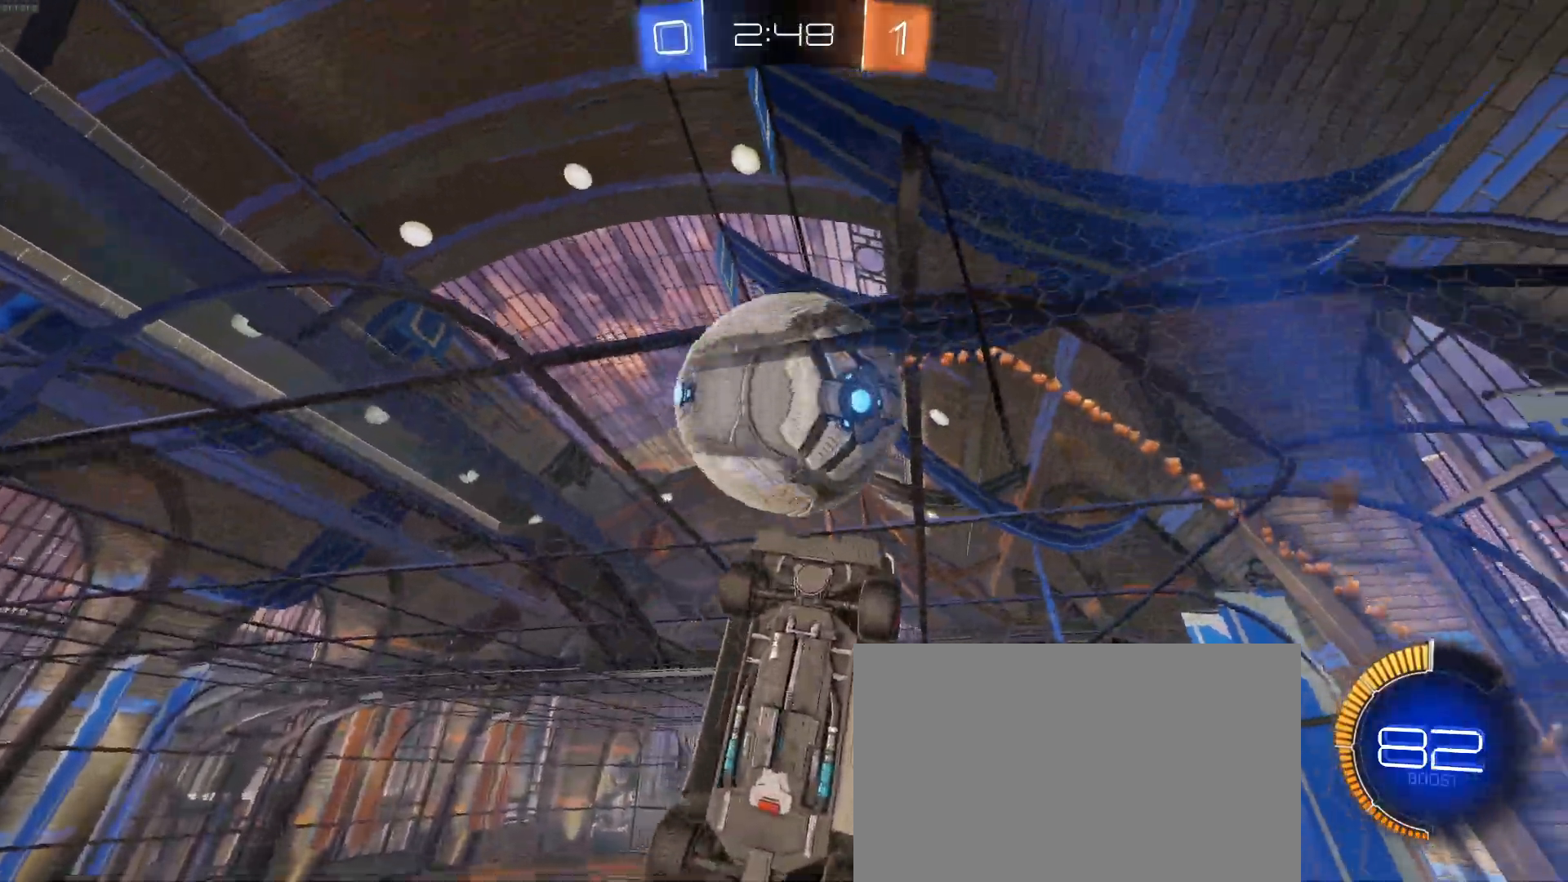
{"buttons": ["L1", "R2"], "left_stick": "down-right", "events": [[117, "left_stick", "right"], [200, "left_stick", "center"], [250, "CROSS", "down"], [300, "R1", "down"], [333, "left_stick", "down-right"], [367, "L1", "down"], [400, "CROSS", "up"], [433, "R1", "up"]]}
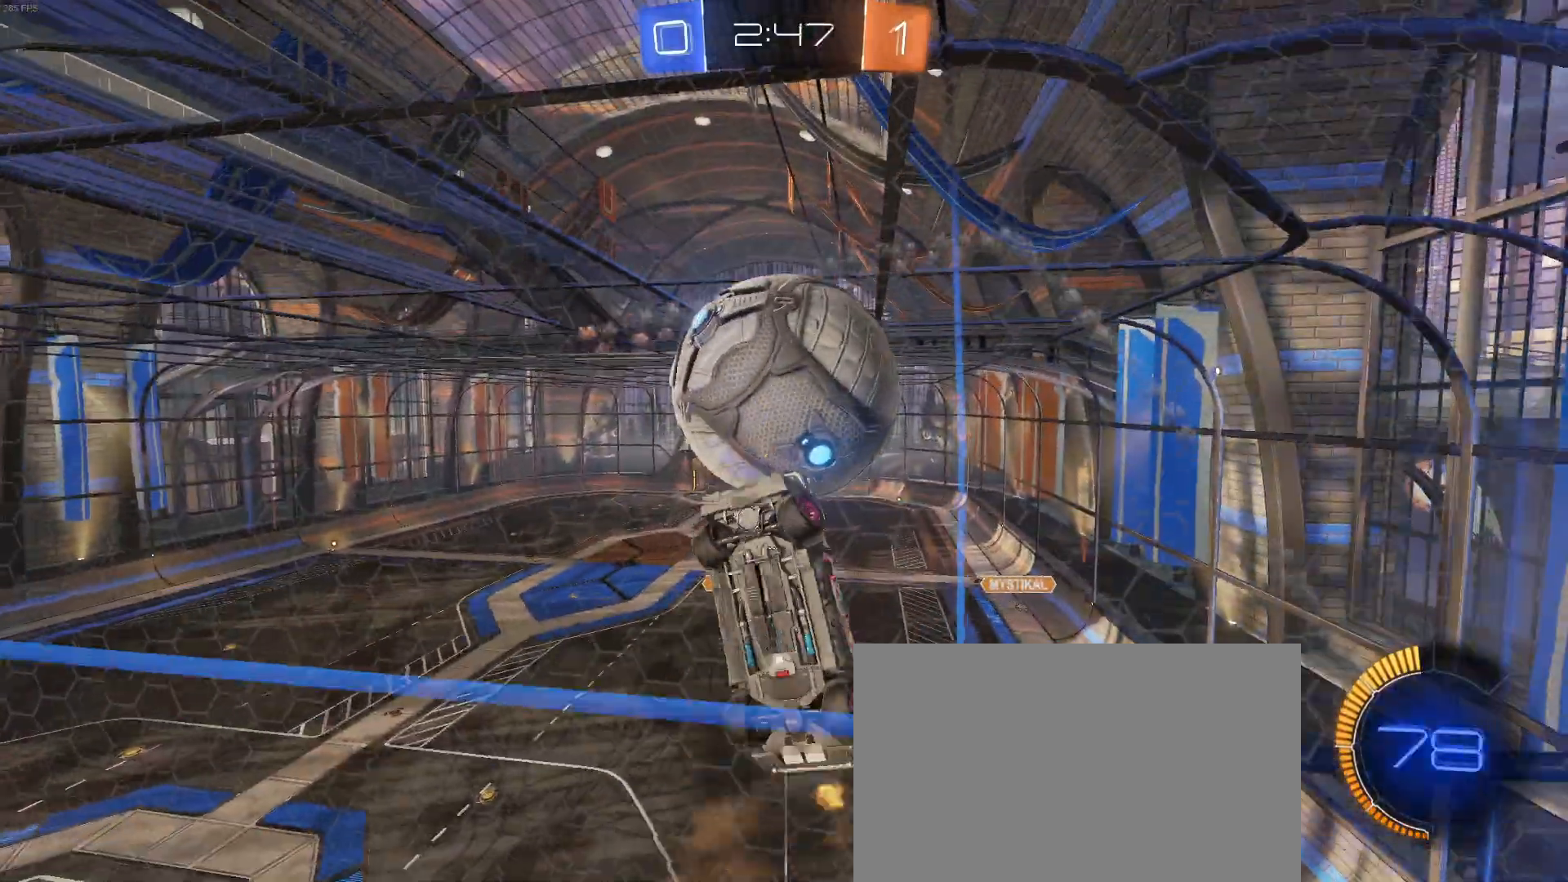
{"buttons": ["R1", "R2"], "left_stick": "left", "events": [[267, "left_stick", "up-right"], [300, "R1", "down"], [333, "left_stick", "up-left"], [450, "left_stick", "left"], [467, "L1", "up"]]}
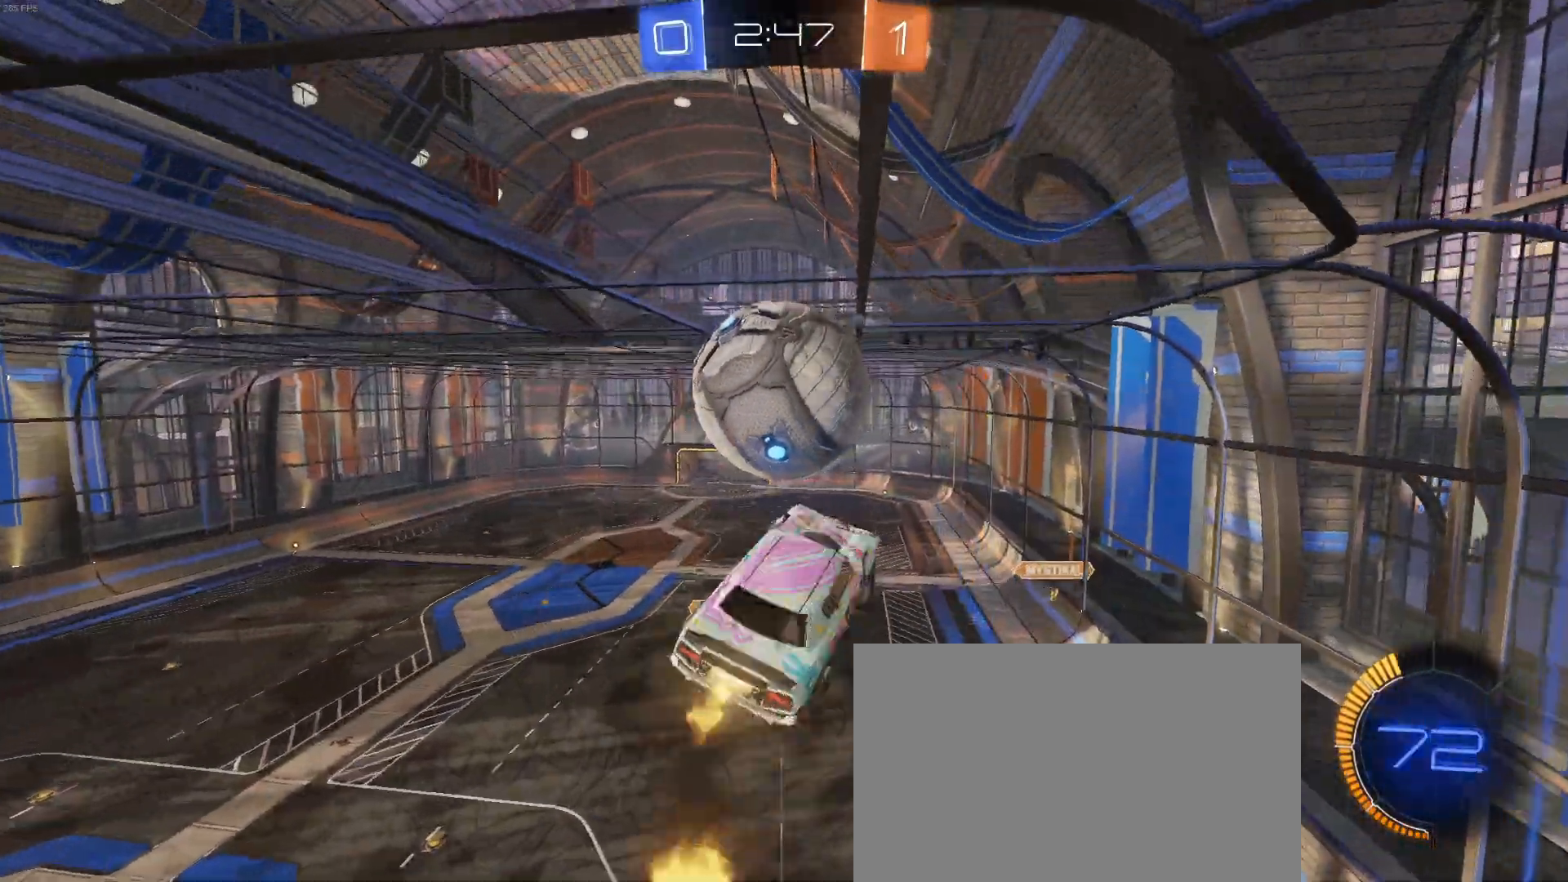
{"buttons": ["R1", "R2"], "left_stick": "down-right", "events": [[83, "left_stick", "up-left"], [133, "CROSS", "down"], [233, "left_stick", "down"], [267, "CROSS", "up"], [417, "left_stick", "down-right"]]}
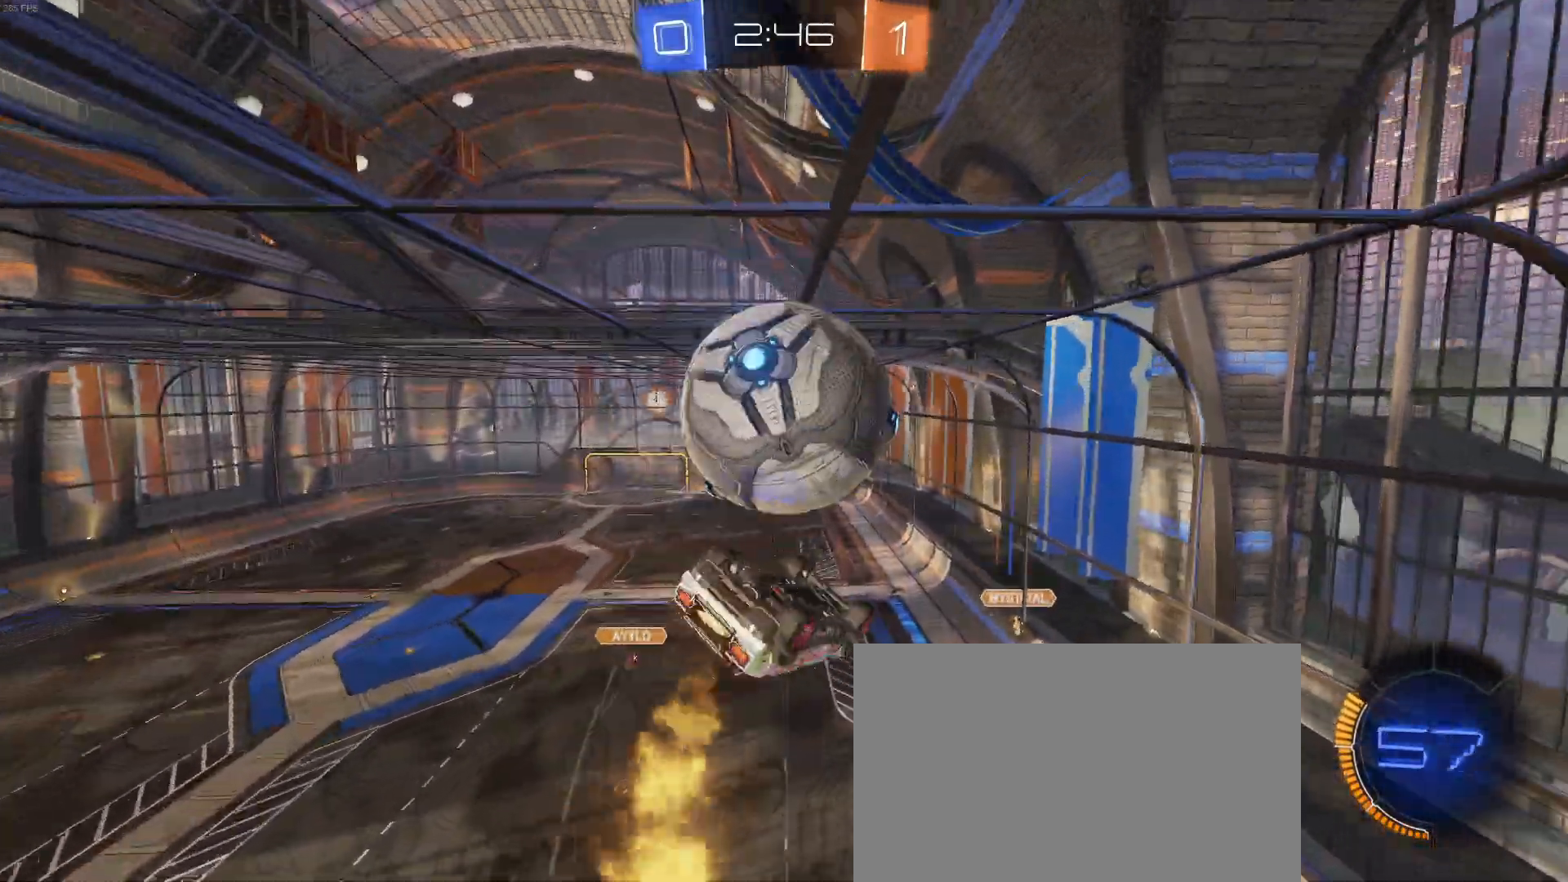
{"buttons": ["L1", "R2"], "left_stick": "down-left", "events": [[100, "R1", "up"], [100, "left_stick", "center"], [233, "left_stick", "up-left"], [333, "R1", "down"], [367, "L1", "down"], [450, "R1", "up"], [450, "left_stick", "down-left"]]}
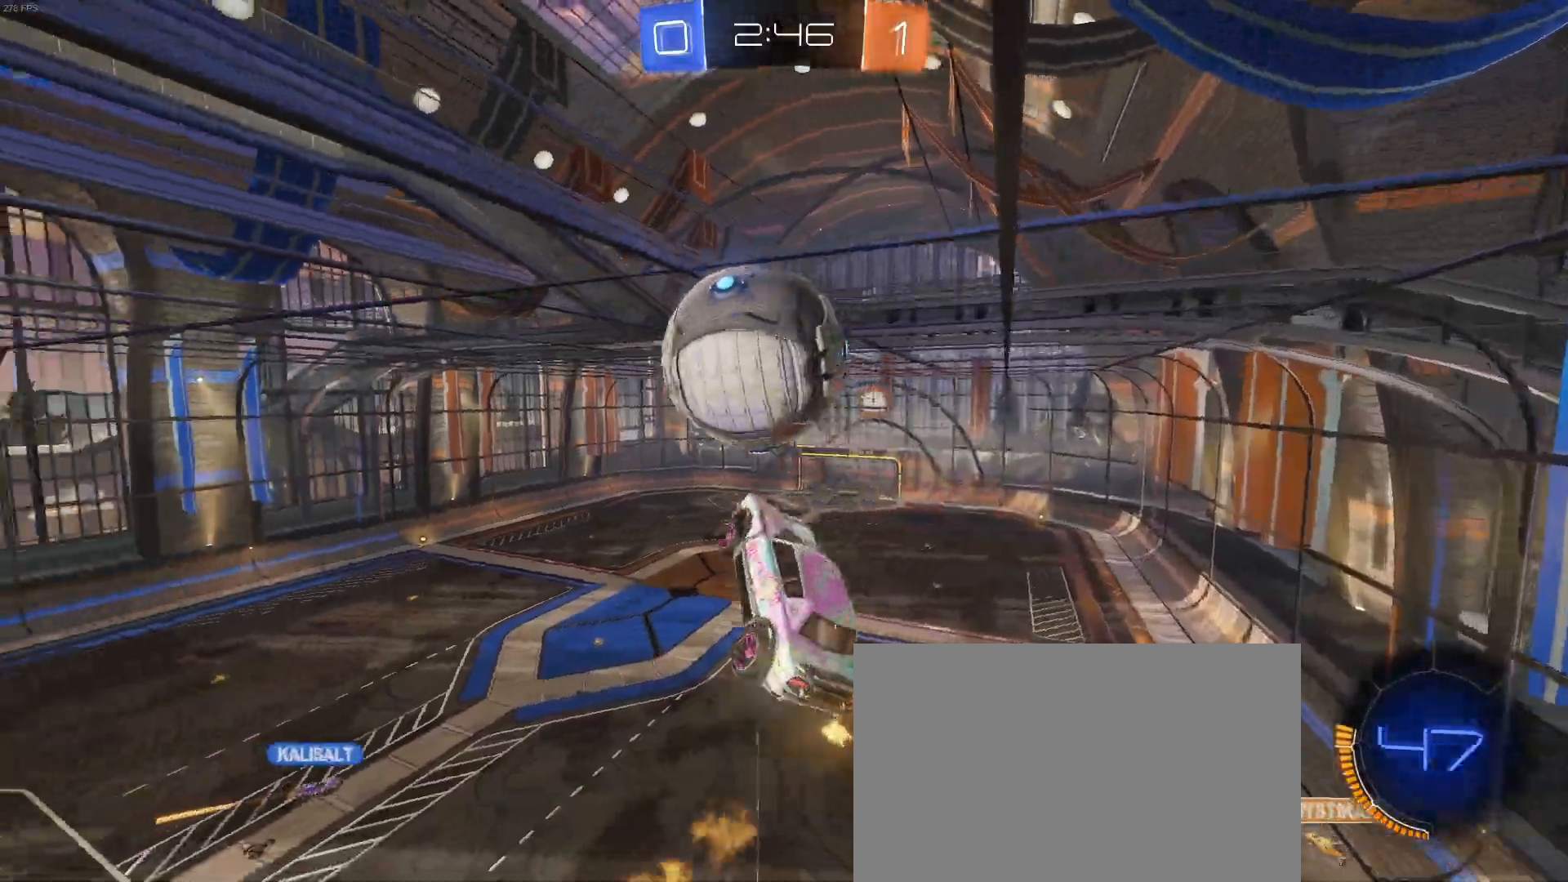
{"buttons": ["L1", "R1", "R2"], "left_stick": "left", "events": [[133, "left_stick", "down-right"], [167, "R1", "down"], [250, "left_stick", "up-right"], [450, "left_stick", "left"]]}
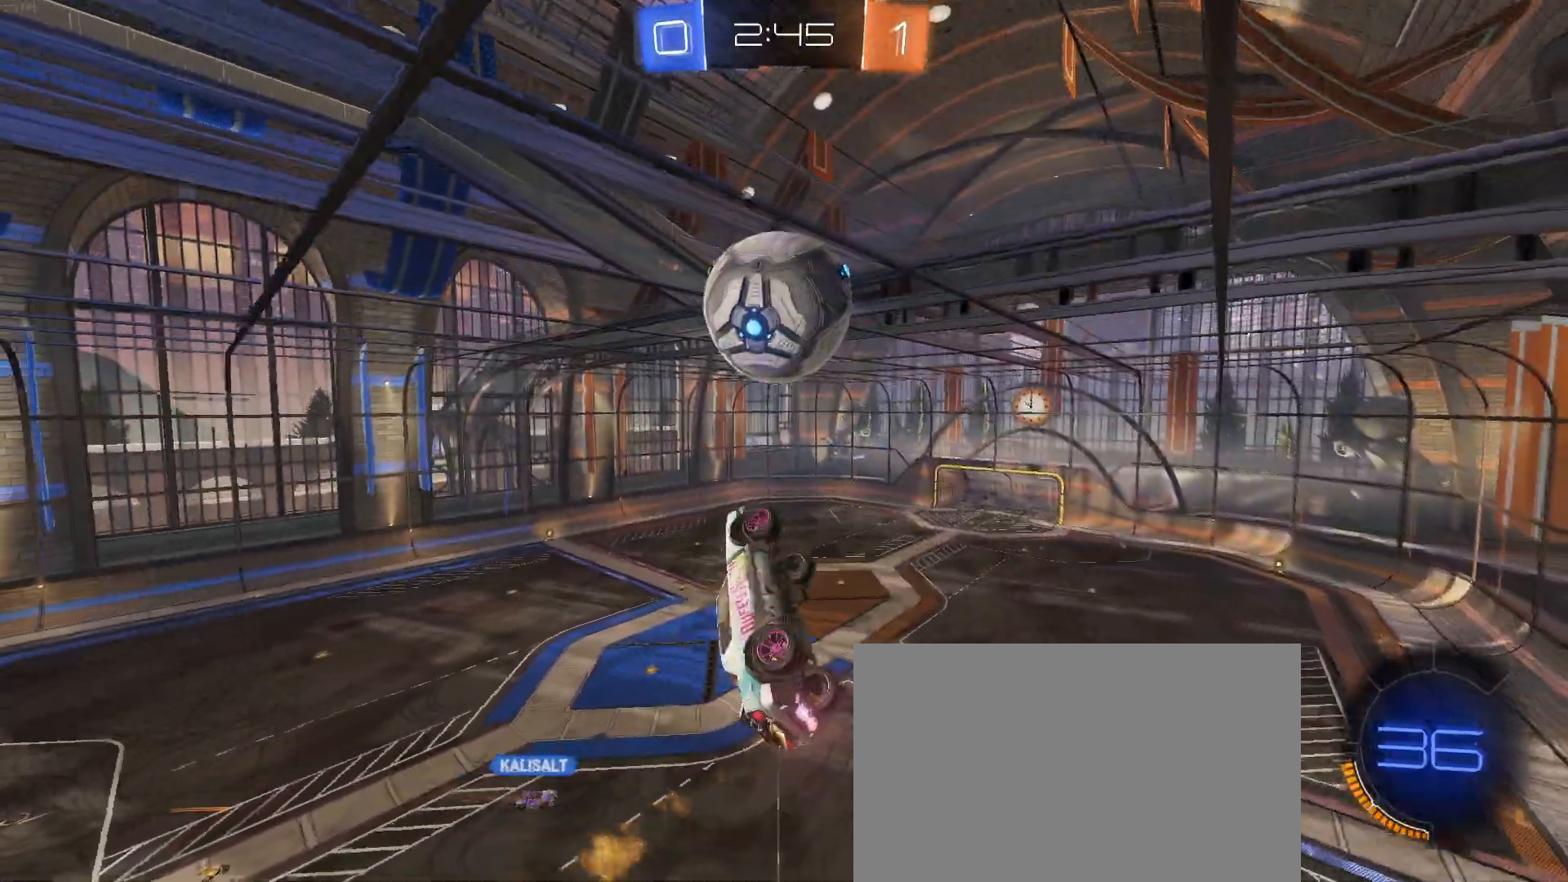
{"buttons": ["TRIANGLE", "L1", "R1", "R2"], "left_stick": "right", "events": [[200, "left_stick", "up-right"], [367, "left_stick", "right"], [400, "TRIANGLE", "down"]]}
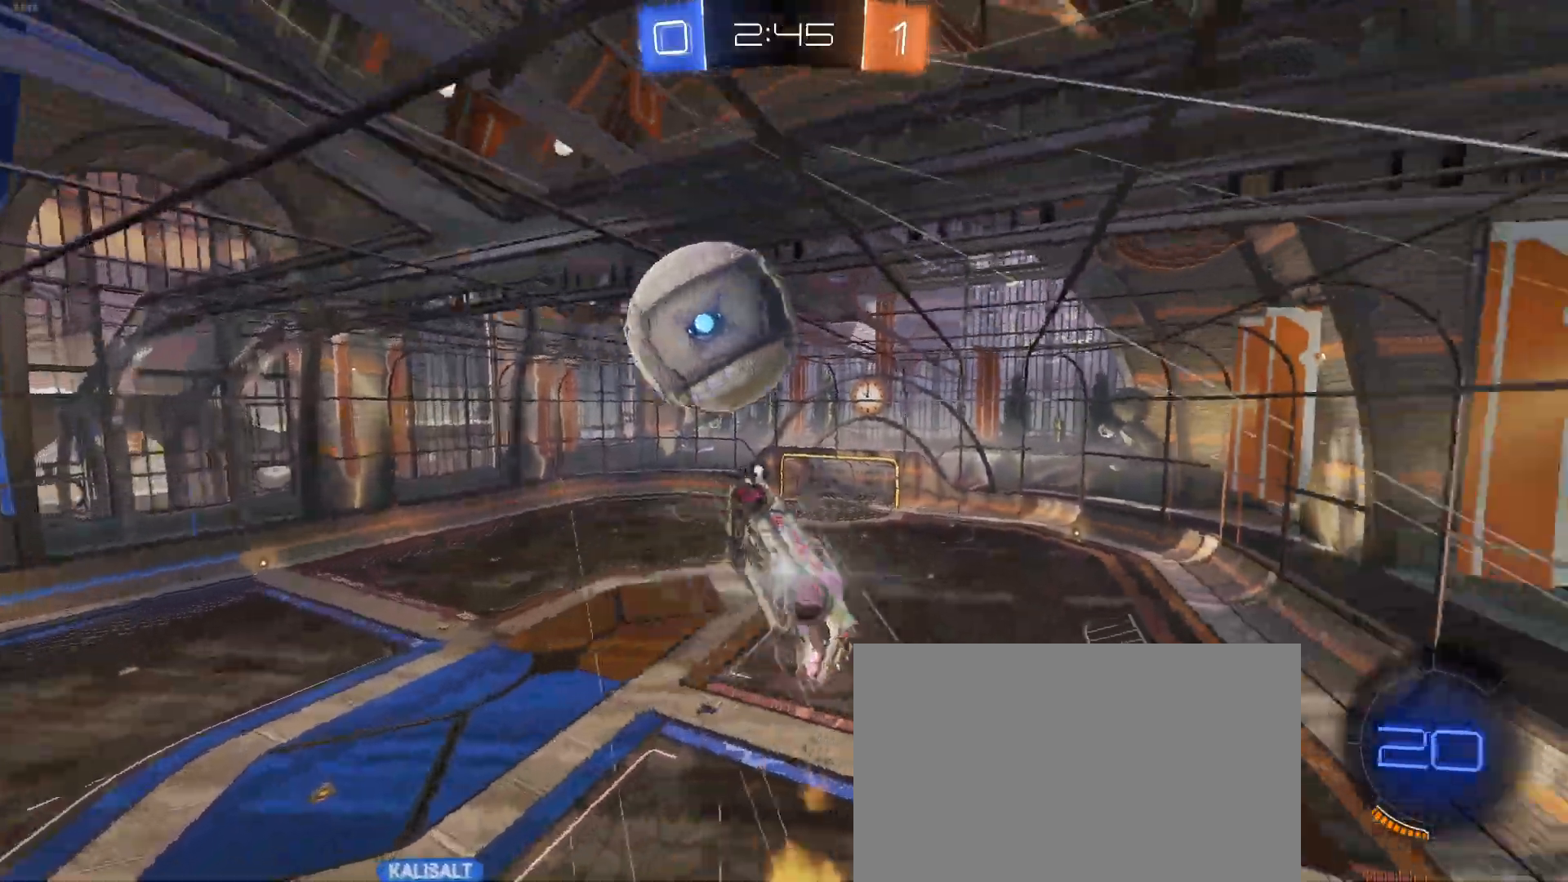
{"buttons": ["R2"], "left_stick": "center", "events": [[33, "TRIANGLE", "up"], [133, "L1", "up"], [233, "R1", "up"], [317, "left_stick", "center"]]}
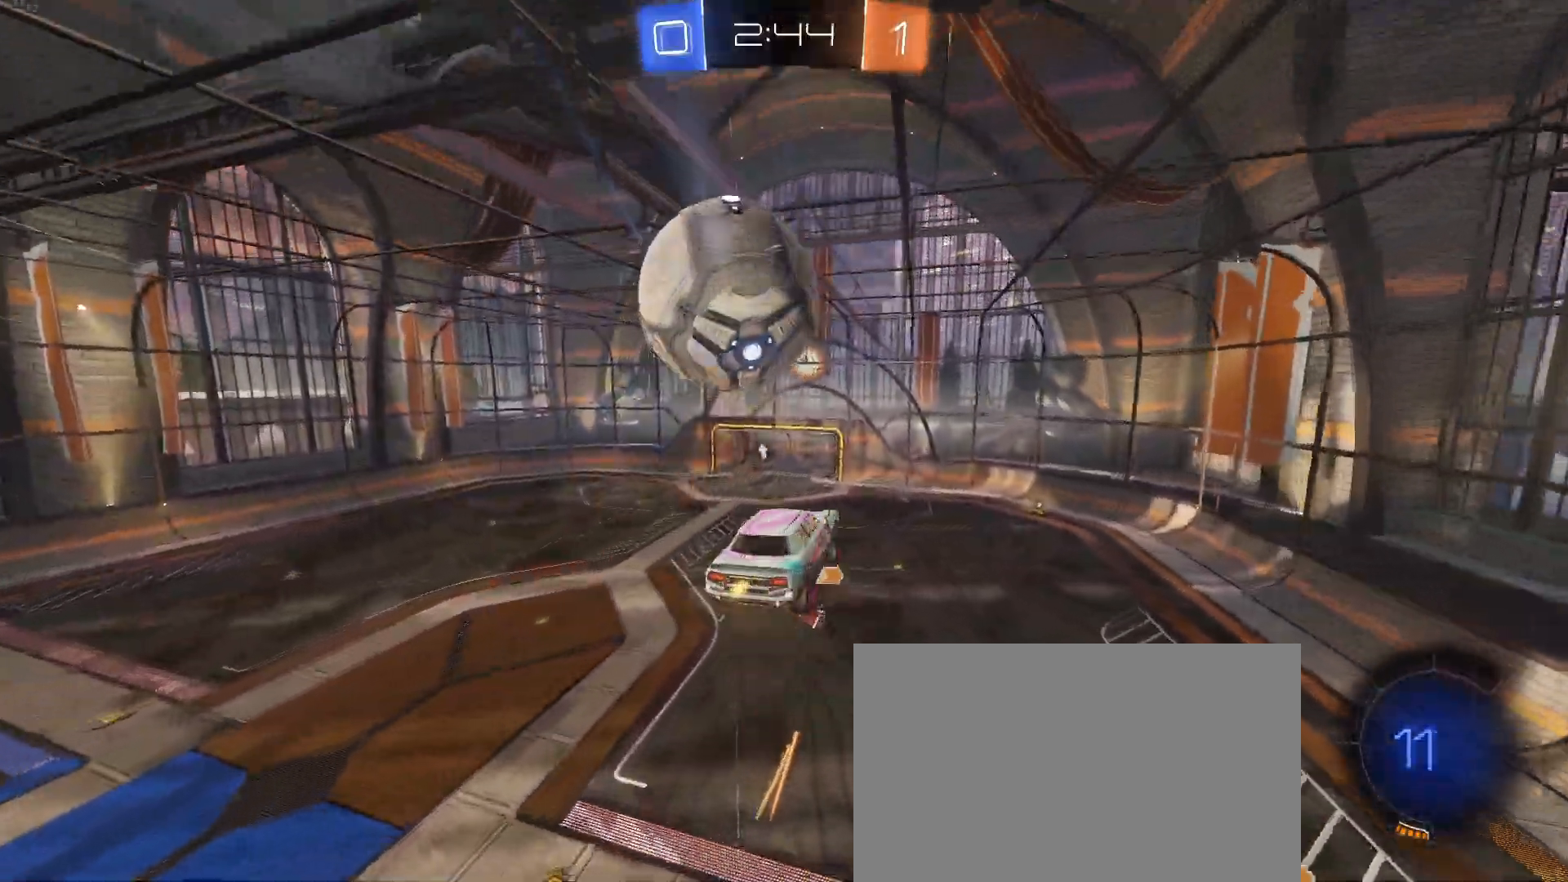
{"buttons": ["R2"], "left_stick": "center", "events": [[117, "left_stick", "left"], [367, "left_stick", "center"]]}
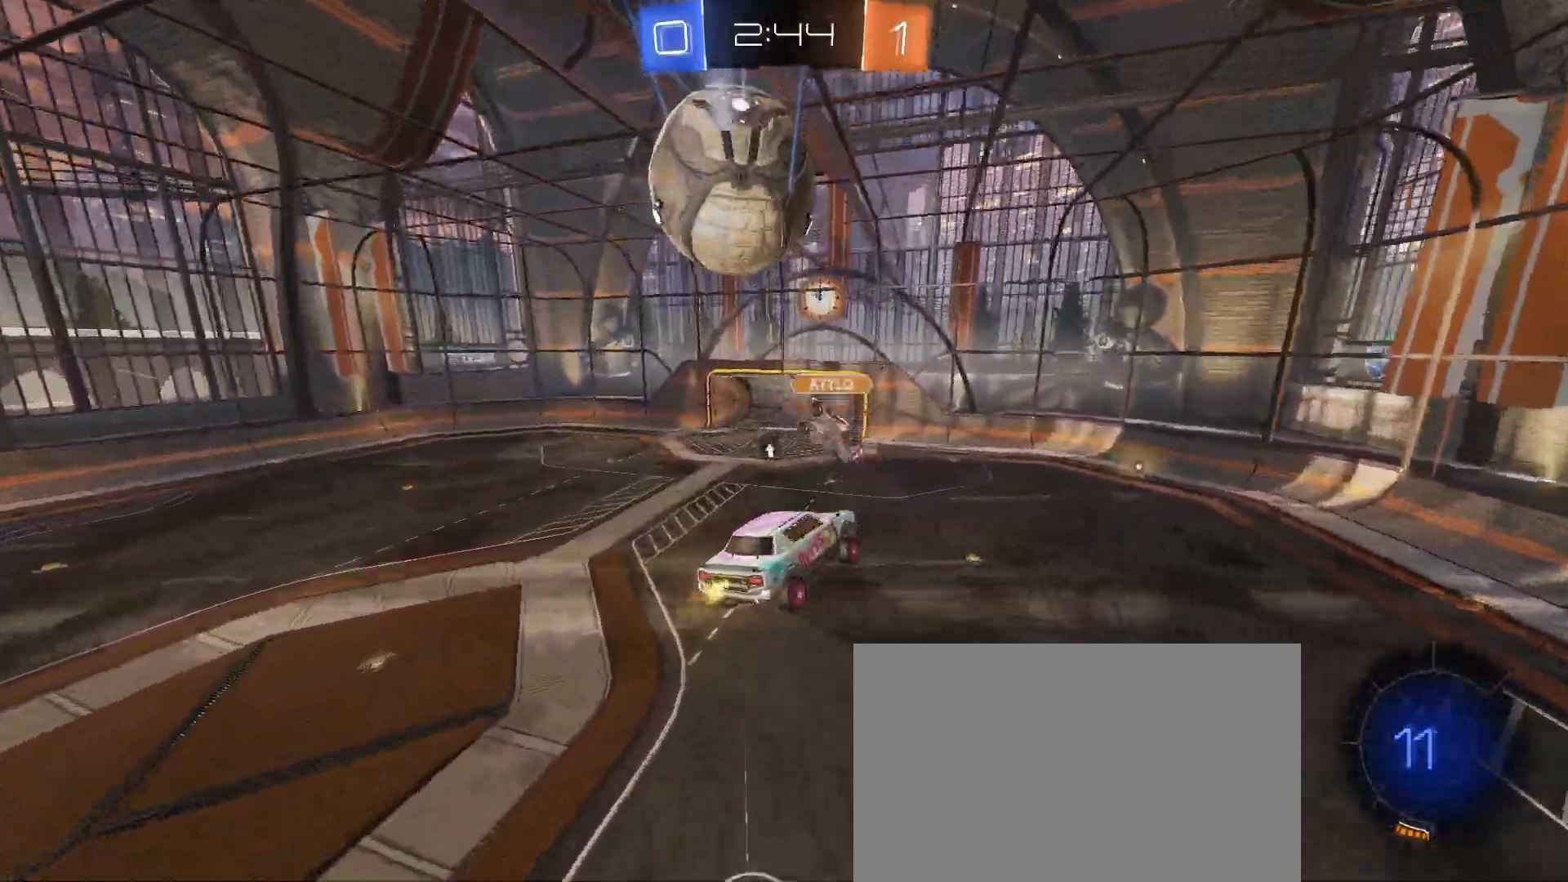
{"buttons": ["R2"], "left_stick": "center", "events": [[300, "TRIANGLE", "down"], [300, "left_stick", "left"], [417, "TRIANGLE", "up"], [450, "left_stick", "center"]]}
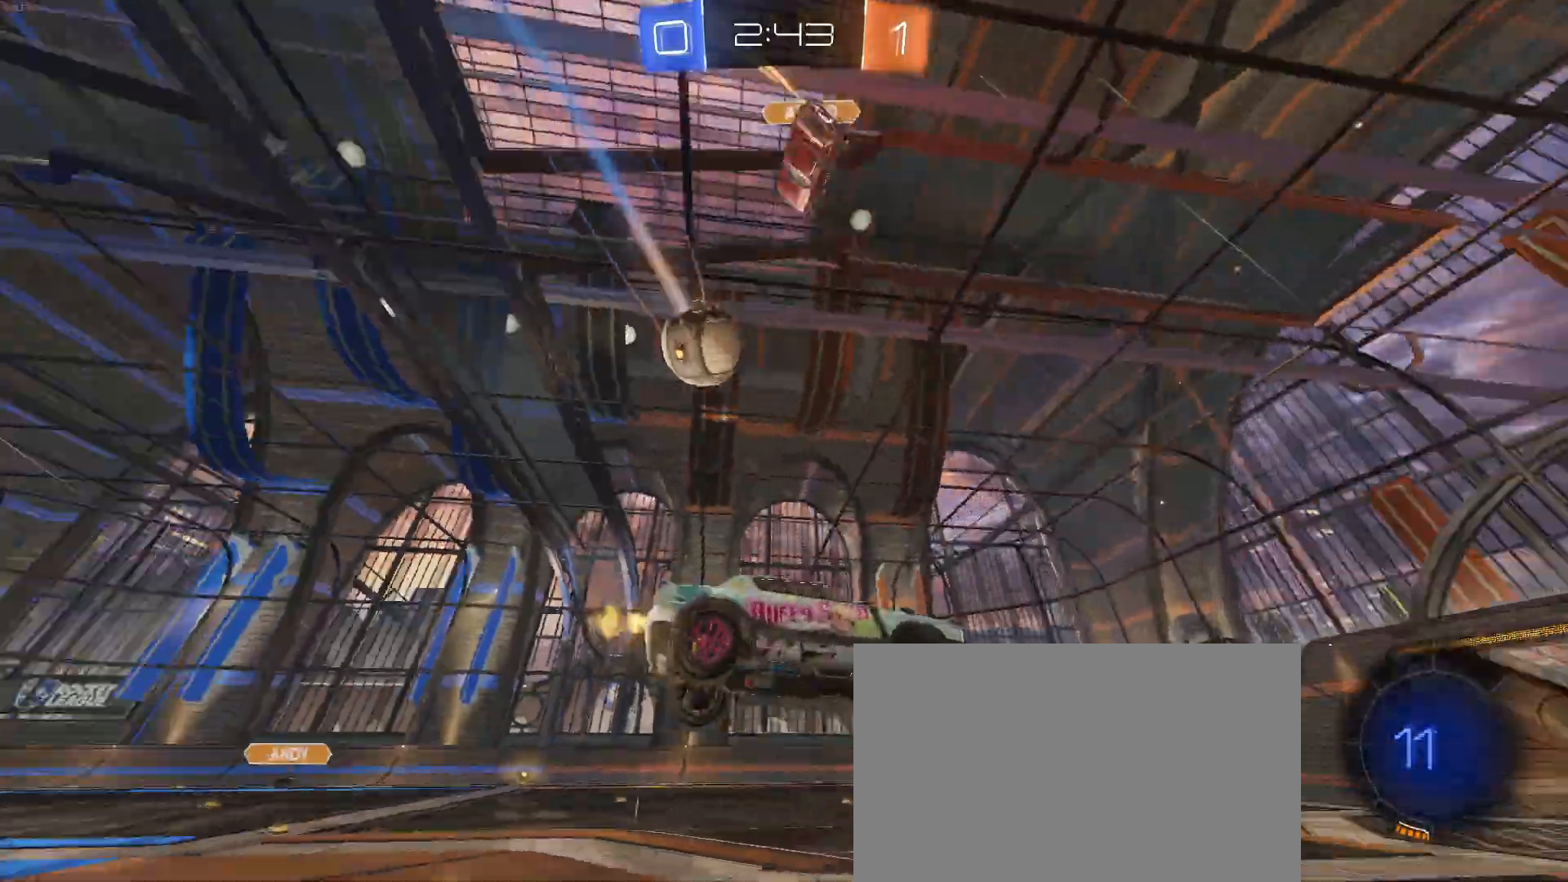
{"buttons": ["R1", "R2"], "left_stick": "center", "events": [[133, "TRIANGLE", "down"], [267, "R1", "down"], [283, "TRIANGLE", "up"], [283, "left_stick", "down-right"], [500, "left_stick", "center"]]}
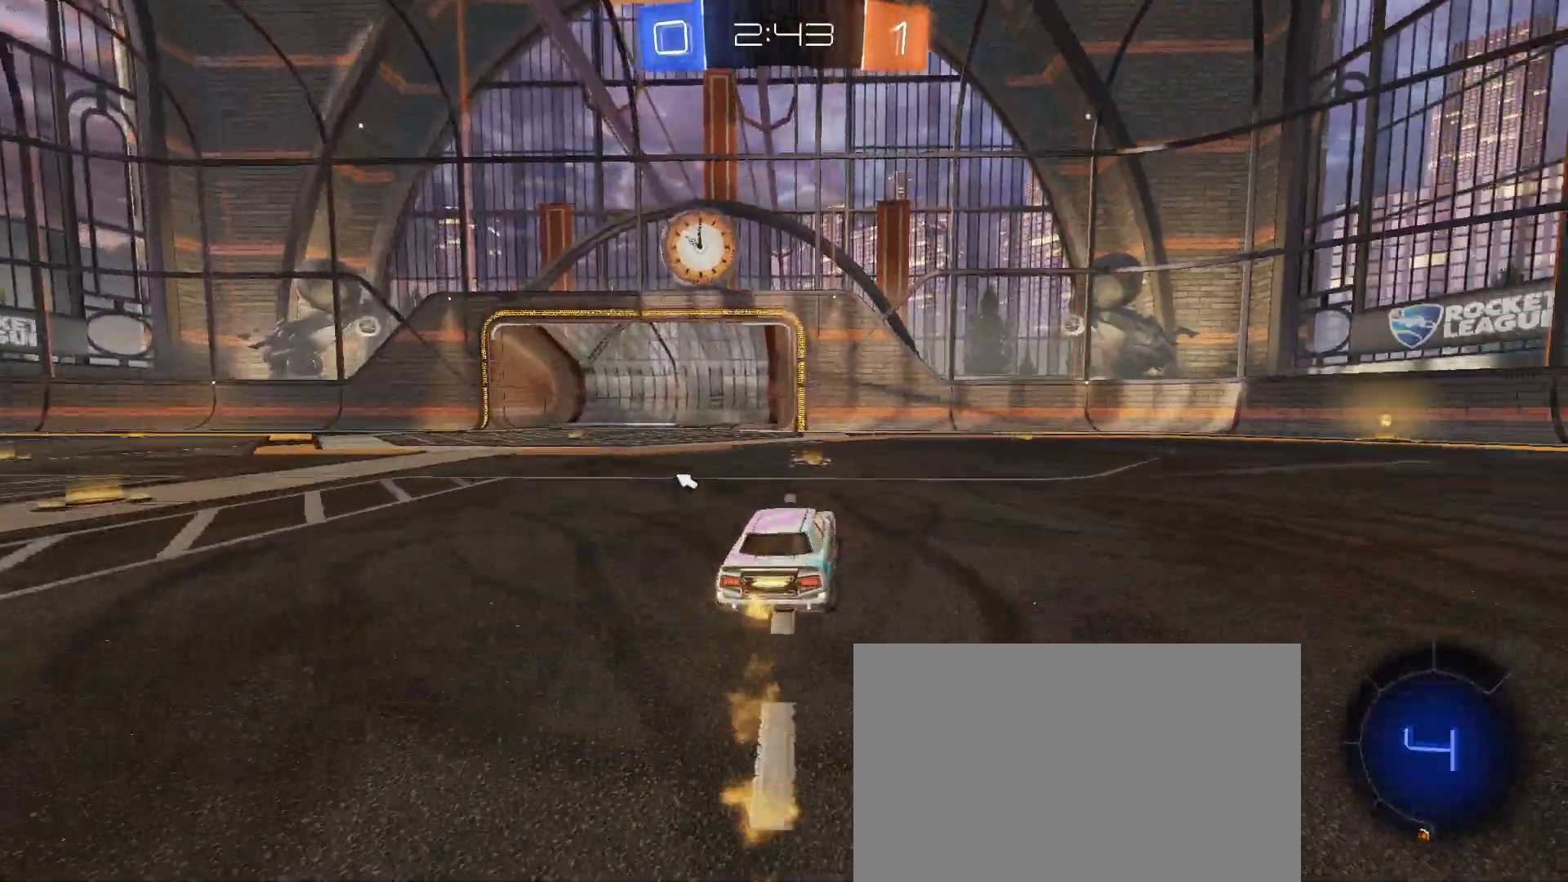
{"buttons": ["R2"], "left_stick": "center", "events": [[217, "left_stick", "down-right"], [267, "R1", "up"], [333, "TRIANGLE", "down"], [433, "left_stick", "center"], [467, "TRIANGLE", "up"]]}
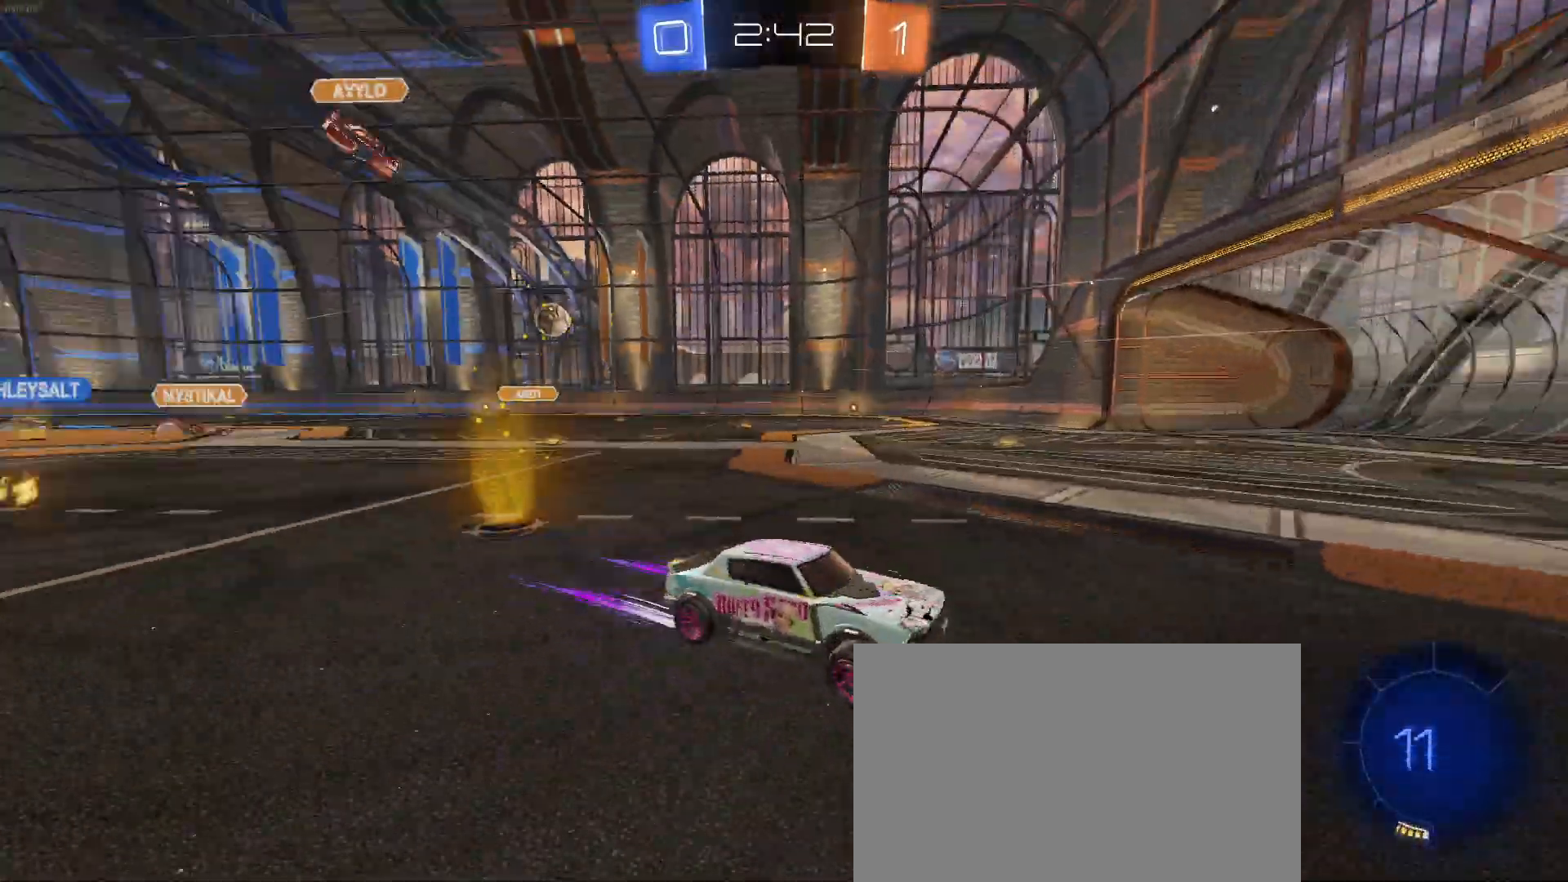
{"buttons": ["R2"], "left_stick": "right", "events": [[50, "left_stick", "right"], [100, "left_stick", "down-right"], [283, "left_stick", "right"]]}
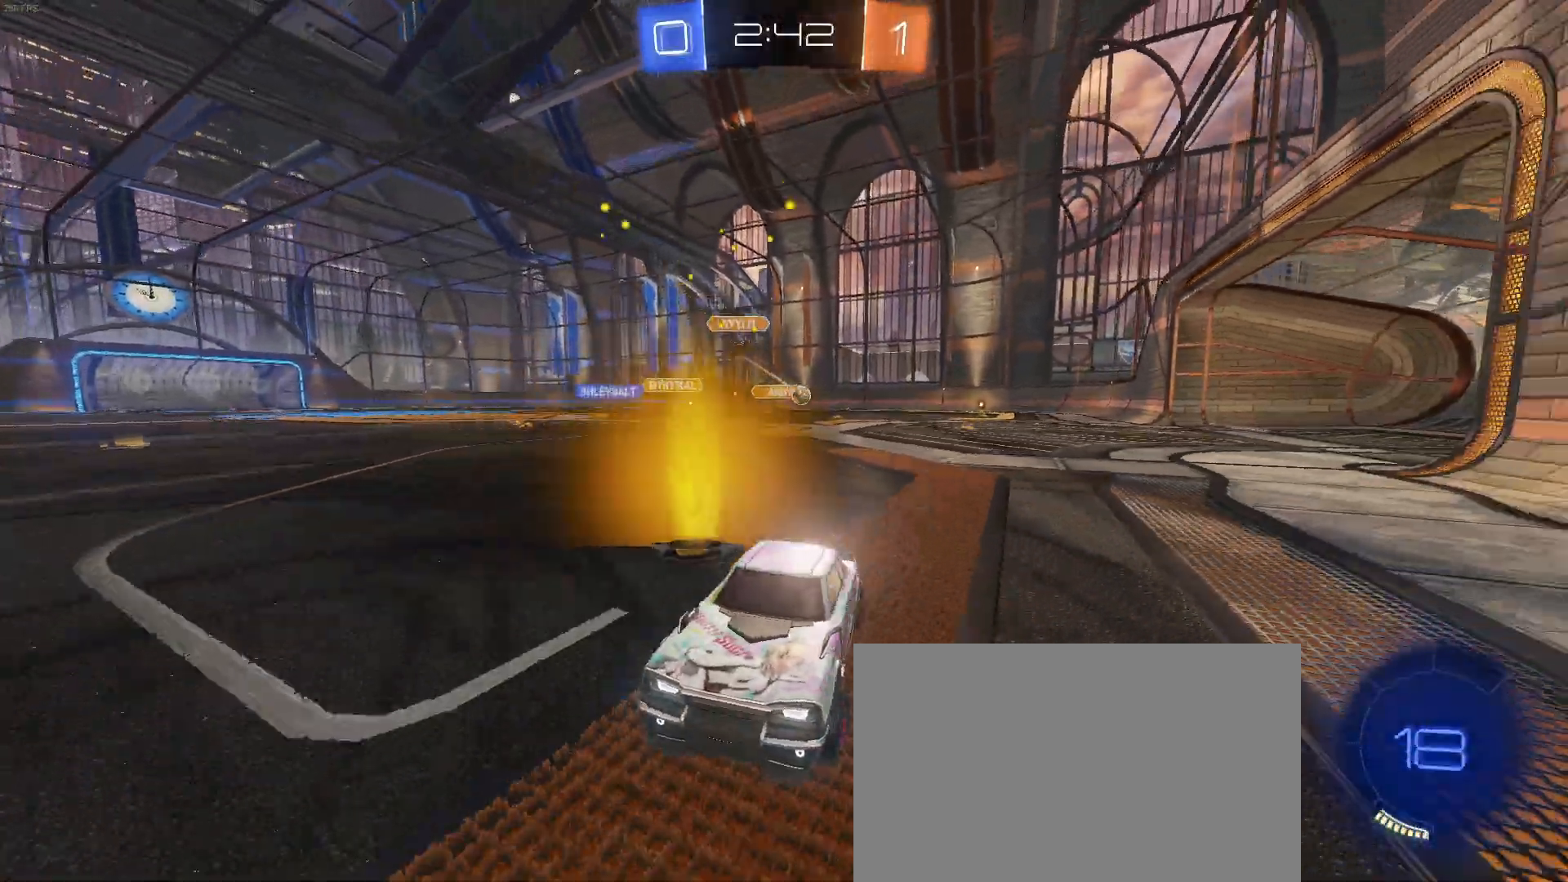
{"buttons": ["R1", "R2"], "left_stick": "right", "events": [[67, "SQUARE", "down"], [167, "SQUARE", "up"], [250, "R1", "down"]]}
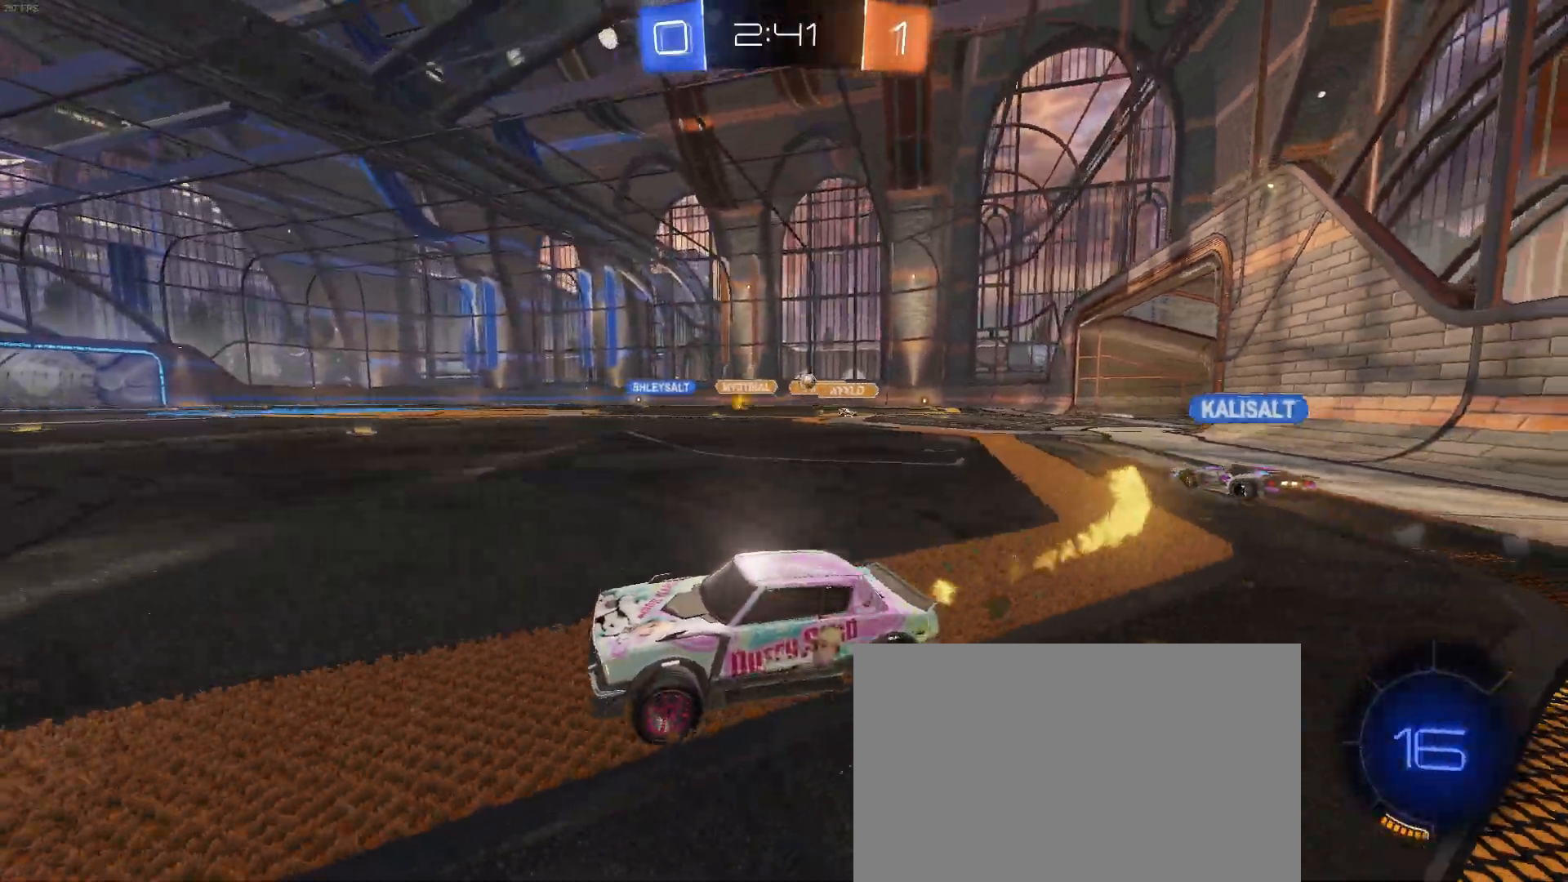
{"buttons": ["R2"], "left_stick": "left", "events": [[300, "left_stick", "center"], [367, "left_stick", "left"], [433, "R1", "up"]]}
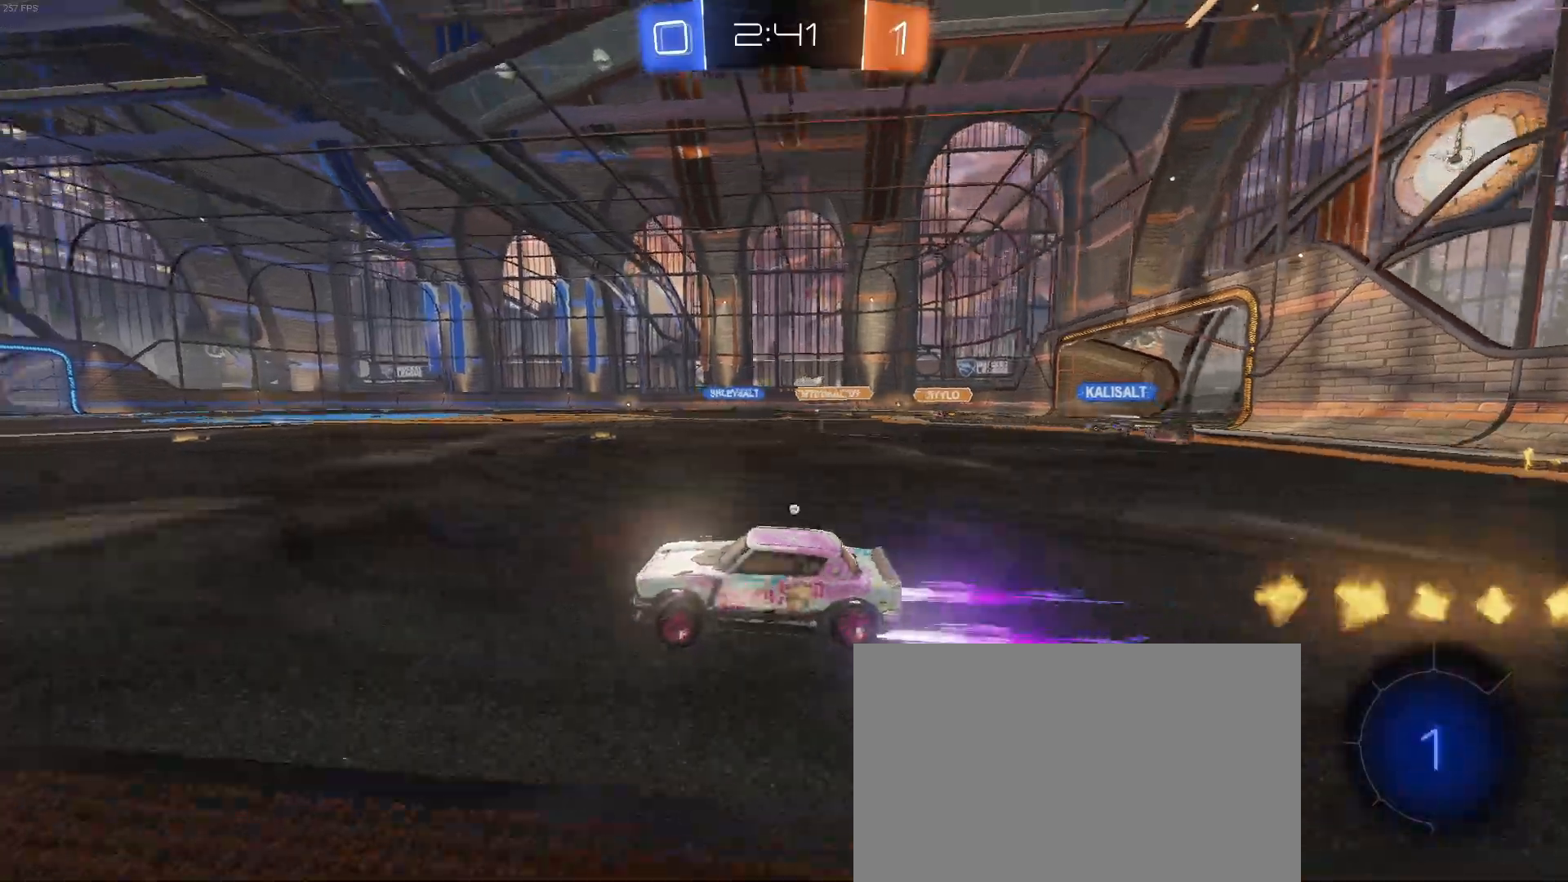
{"buttons": ["TRIANGLE", "R2"], "left_stick": "center", "events": [[17, "TRIANGLE", "down"], [17, "left_stick", "center"], [133, "TRIANGLE", "up"], [450, "TRIANGLE", "down"]]}
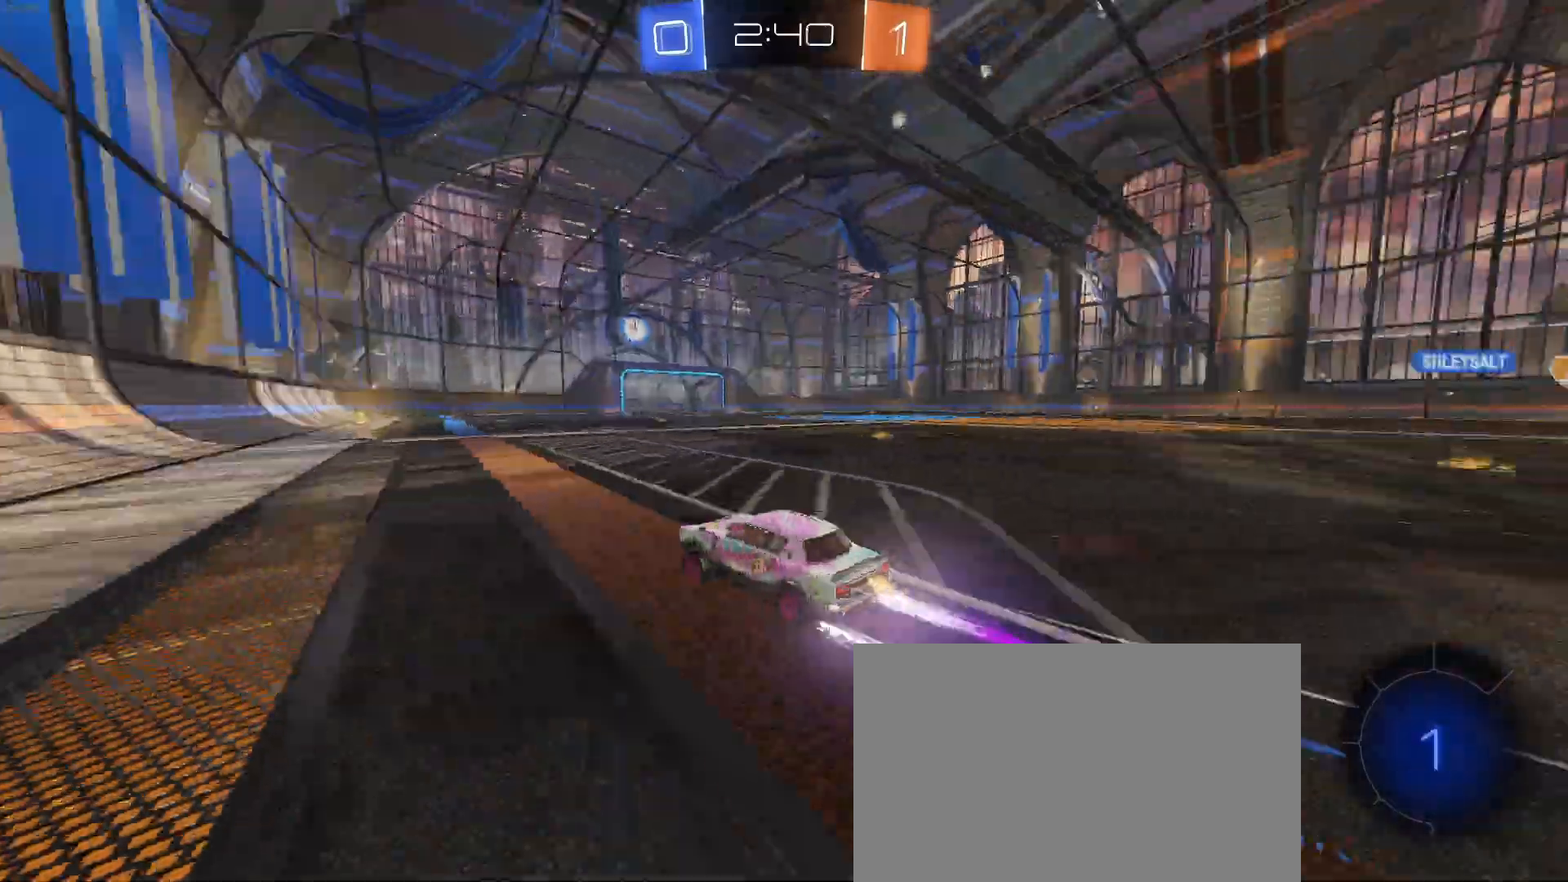
{"buttons": ["R2"], "left_stick": "right", "events": [[50, "TRIANGLE", "up"], [267, "left_stick", "left"], [433, "left_stick", "center"], [500, "left_stick", "right"]]}
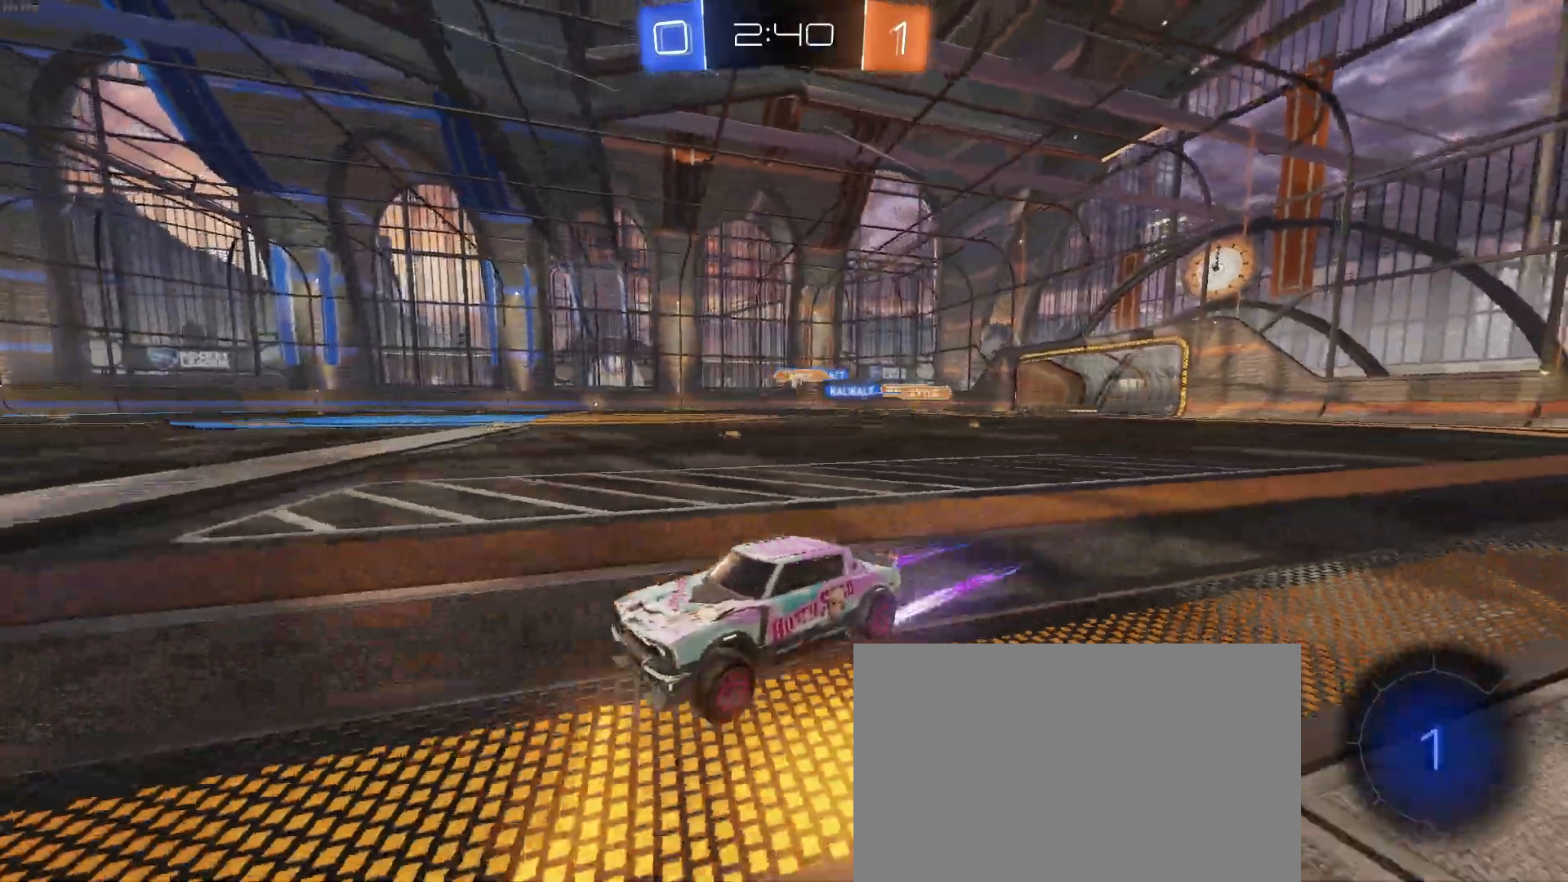
{"buttons": ["R1", "R2"], "left_stick": "right", "events": [[33, "SQUARE", "down"], [117, "SQUARE", "up"], [267, "R1", "down"]]}